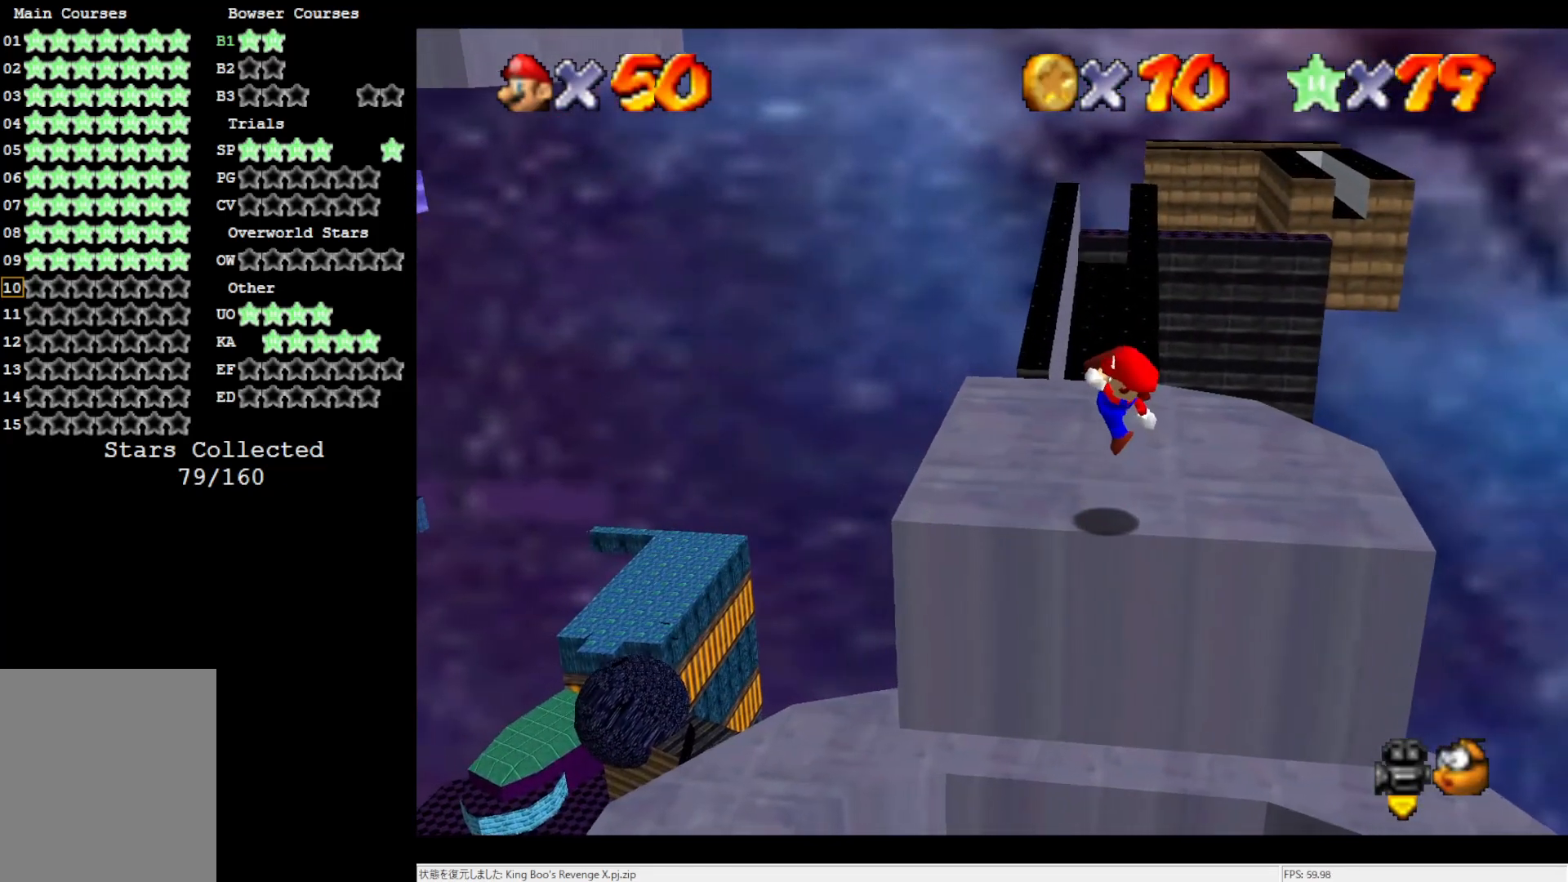
Gameplay with a controller (Nintendo layout); each line is a JSON object with the inputs held at the frame after it. "events" lists button and stick changes between this image and that frame as [ms after this image, input, new state], when the widget could be followed in between. Not read: L3 R3.
{"buttons": [], "left_stick": "up-left", "events": [[50, "left_stick", "up-left"], [283, "A", "down"], [417, "A", "up"]]}
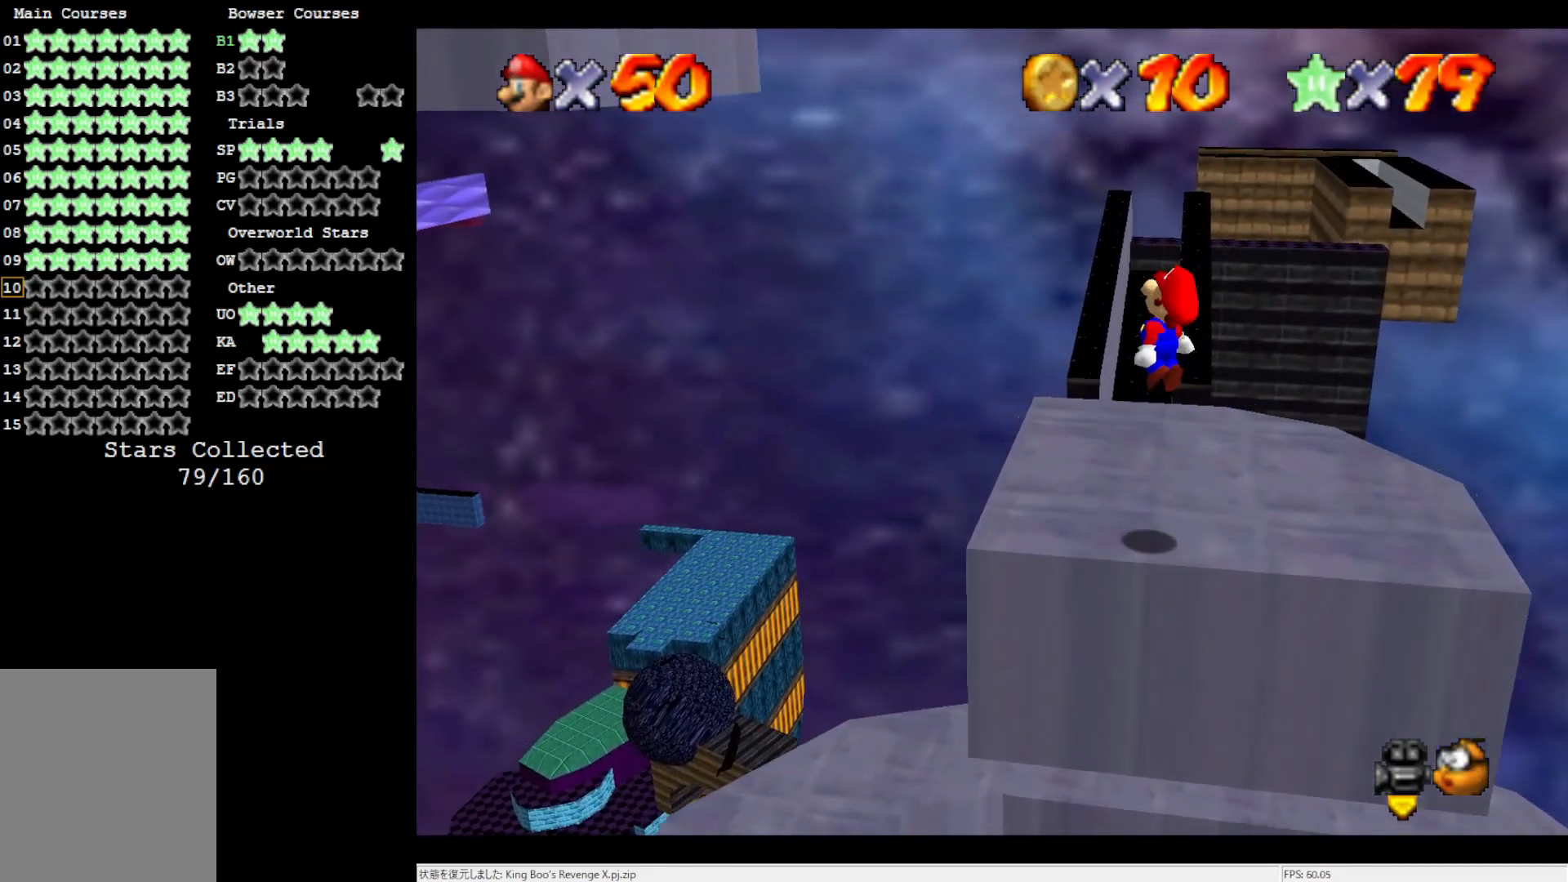
{"buttons": ["A"], "left_stick": "left", "events": [[350, "left_stick", "left"], [450, "A", "down"]]}
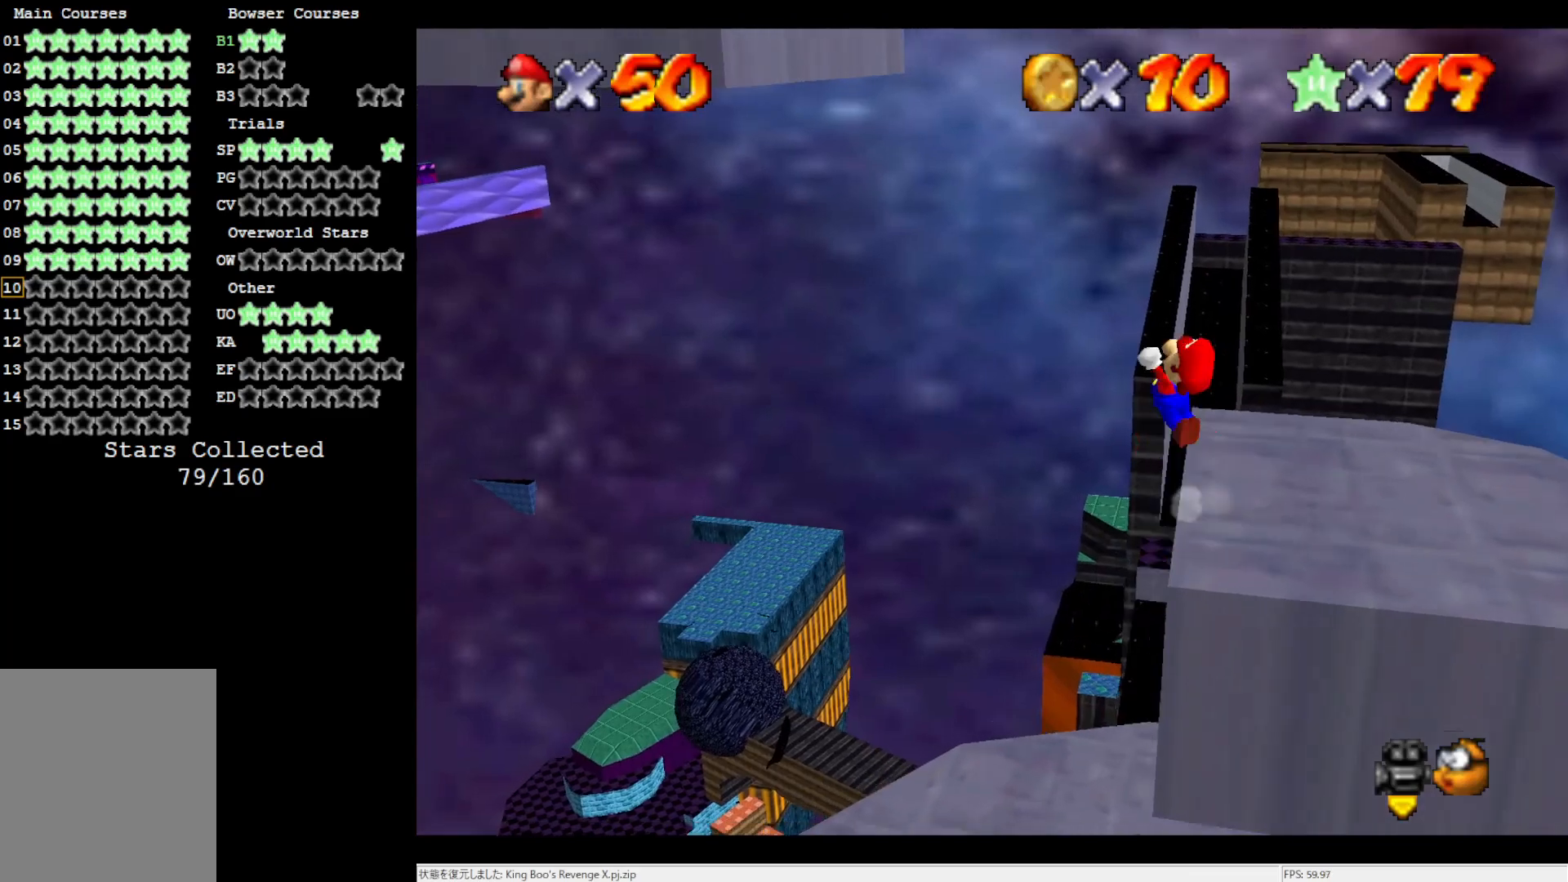
{"buttons": [], "left_stick": "left", "events": [[350, "A", "up"]]}
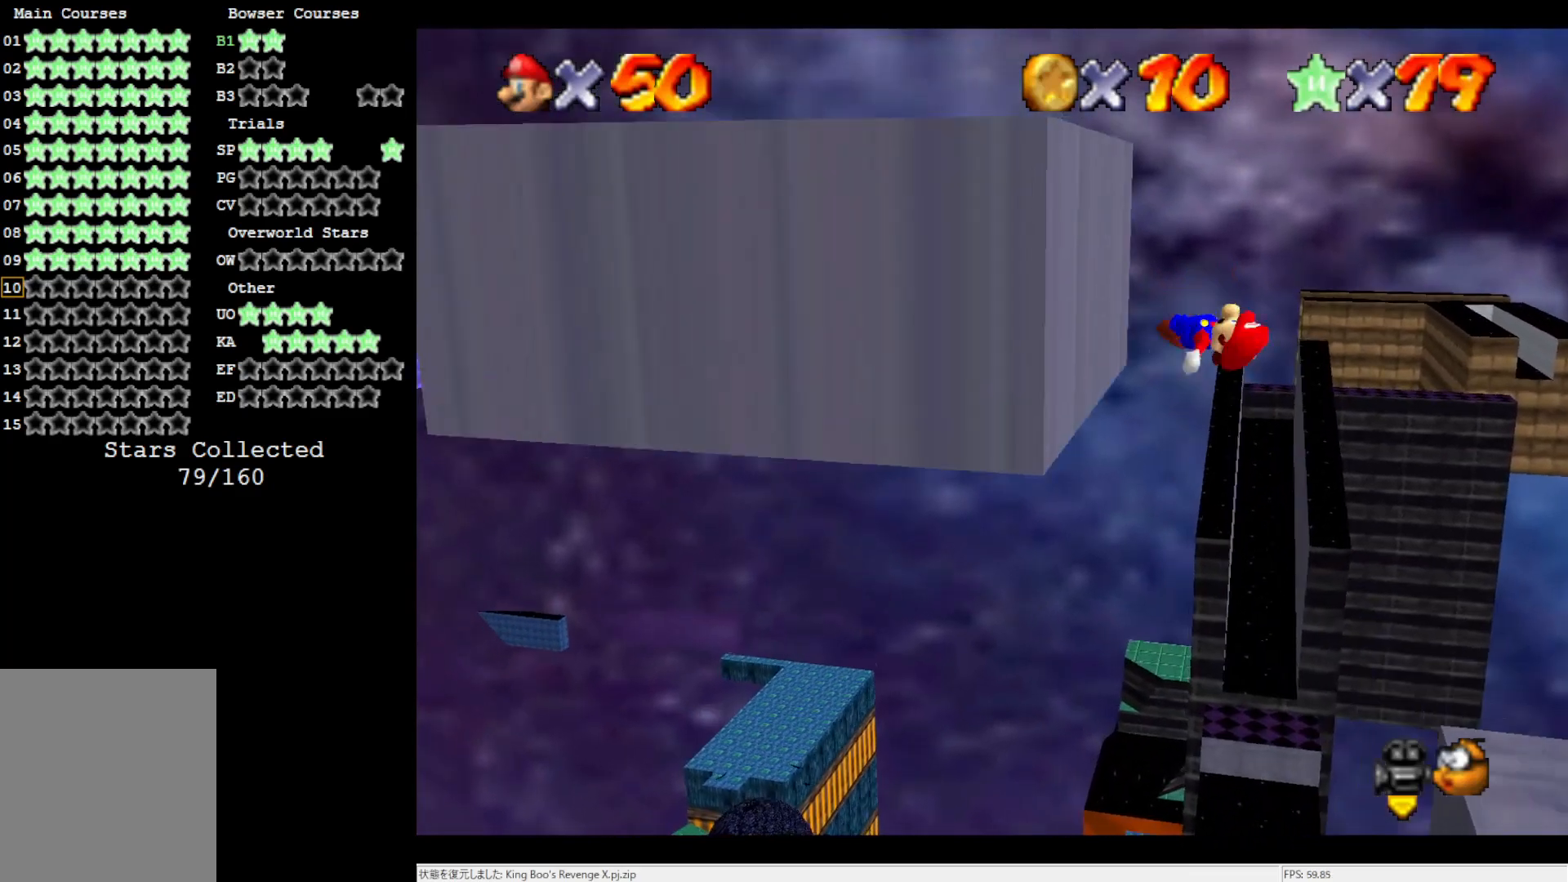
{"buttons": ["A"], "left_stick": "left", "events": [[150, "A", "down"]]}
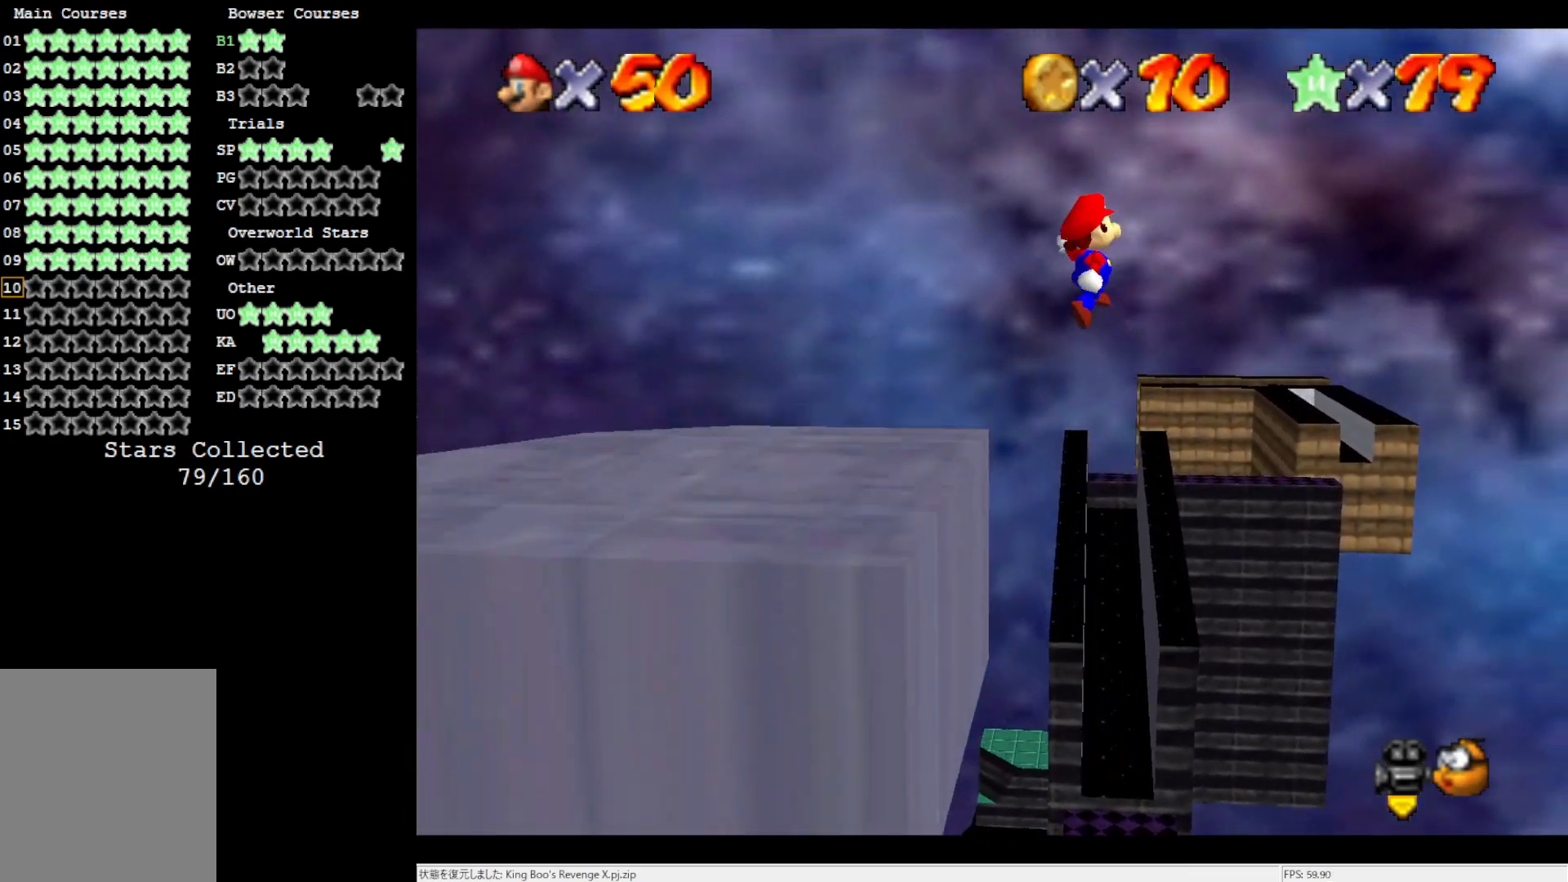
{"buttons": ["A"], "left_stick": "left", "events": []}
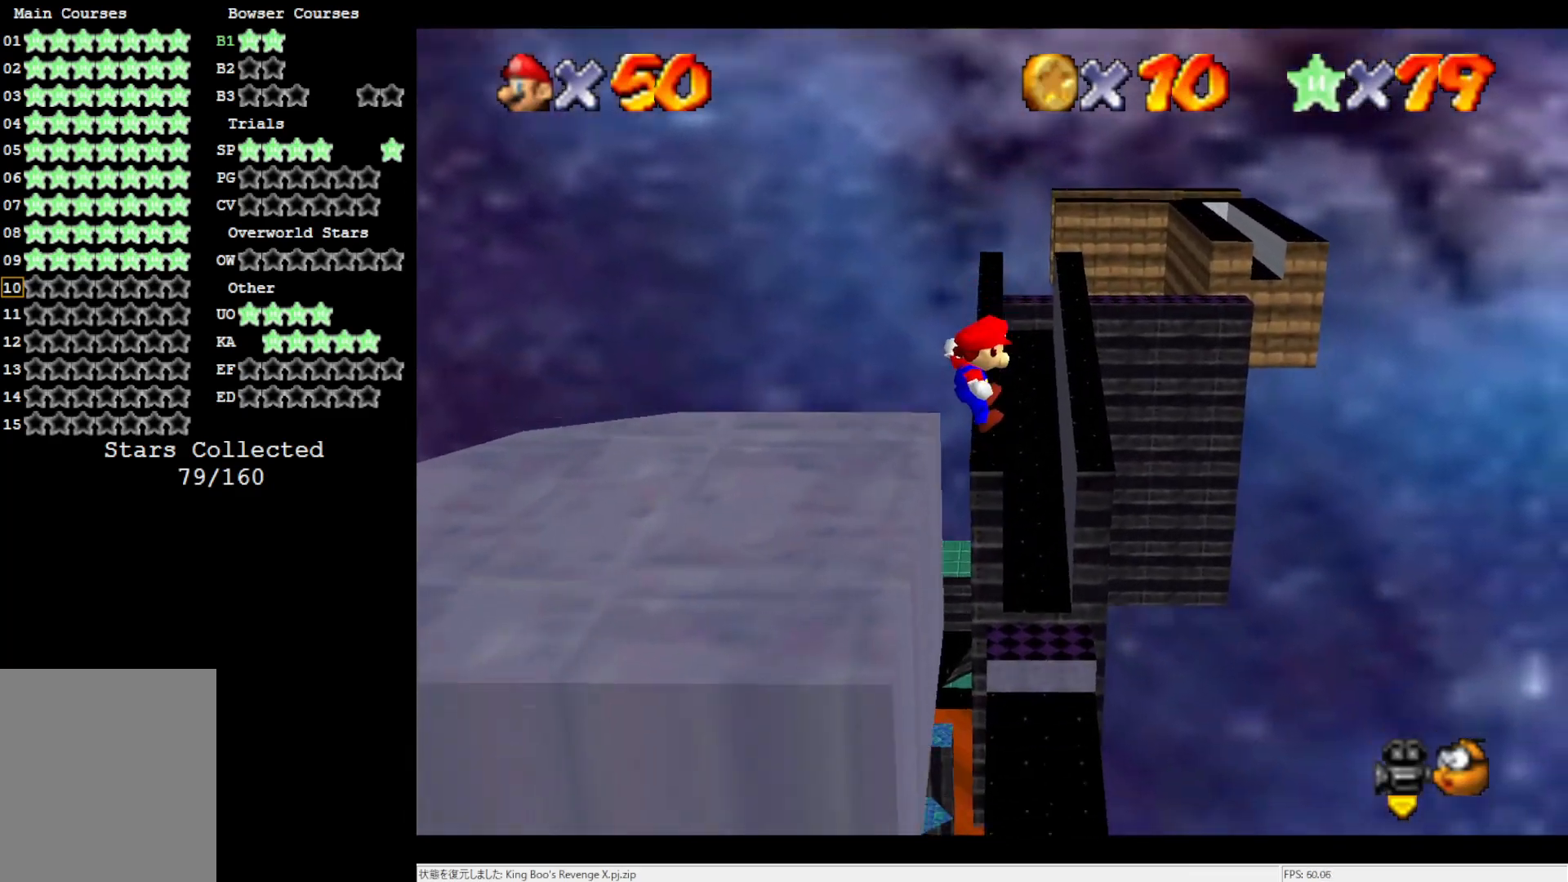
{"buttons": [], "left_stick": "center", "events": [[17, "A", "up"], [150, "A", "down"], [250, "left_stick", "center"], [317, "A", "up"], [417, "C_LEFT", "down"], [483, "C_LEFT", "up"]]}
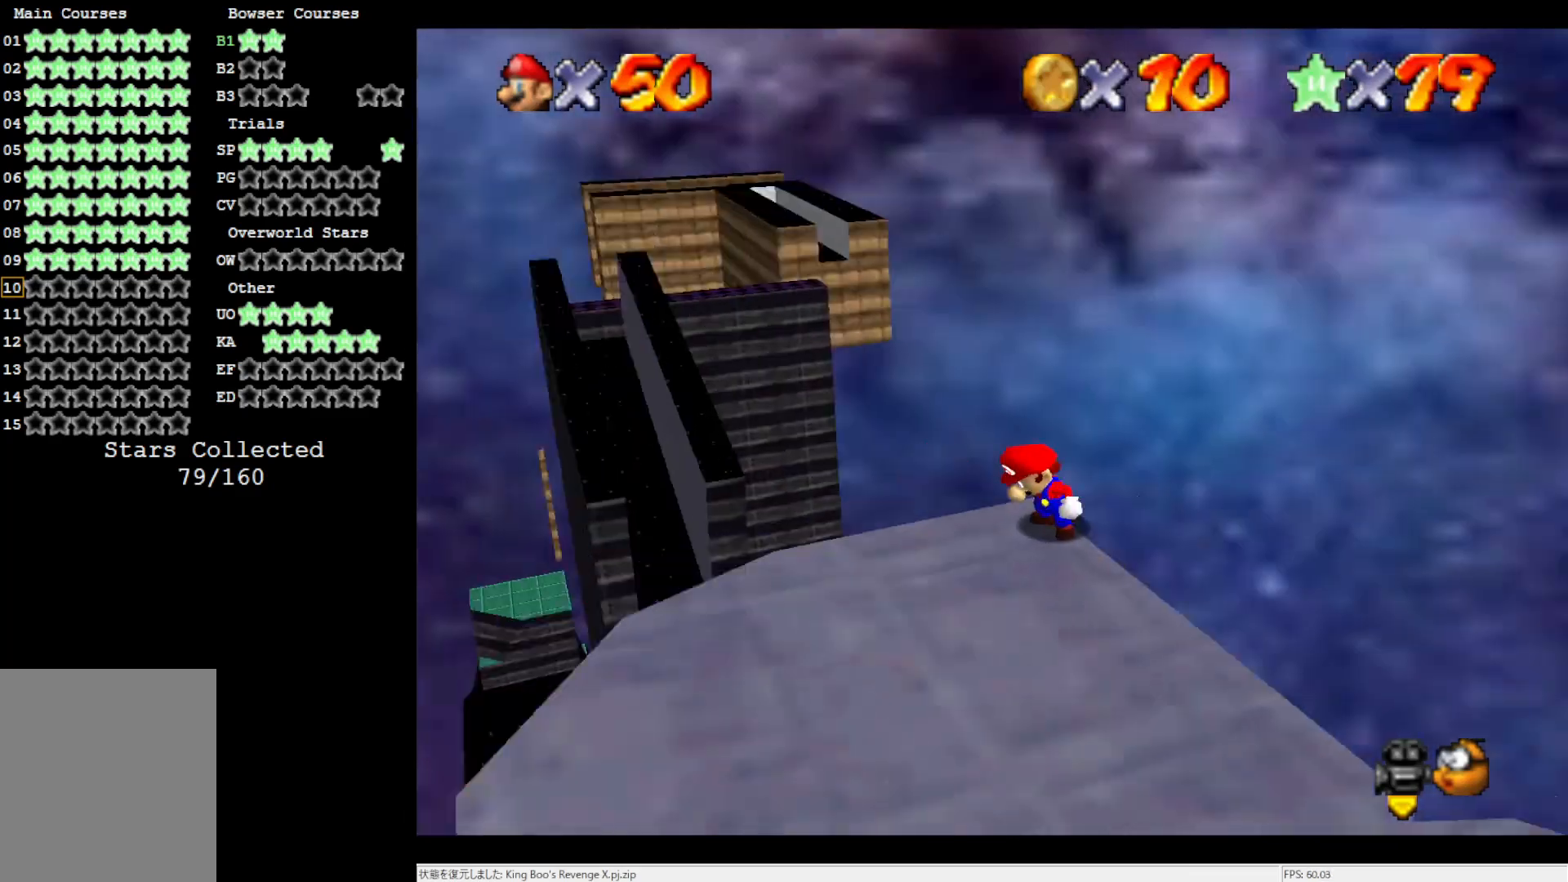
{"buttons": [], "left_stick": "center", "events": [[83, "C_LEFT", "down"], [217, "C_LEFT", "up"], [317, "C_LEFT", "down"], [450, "C_LEFT", "up"]]}
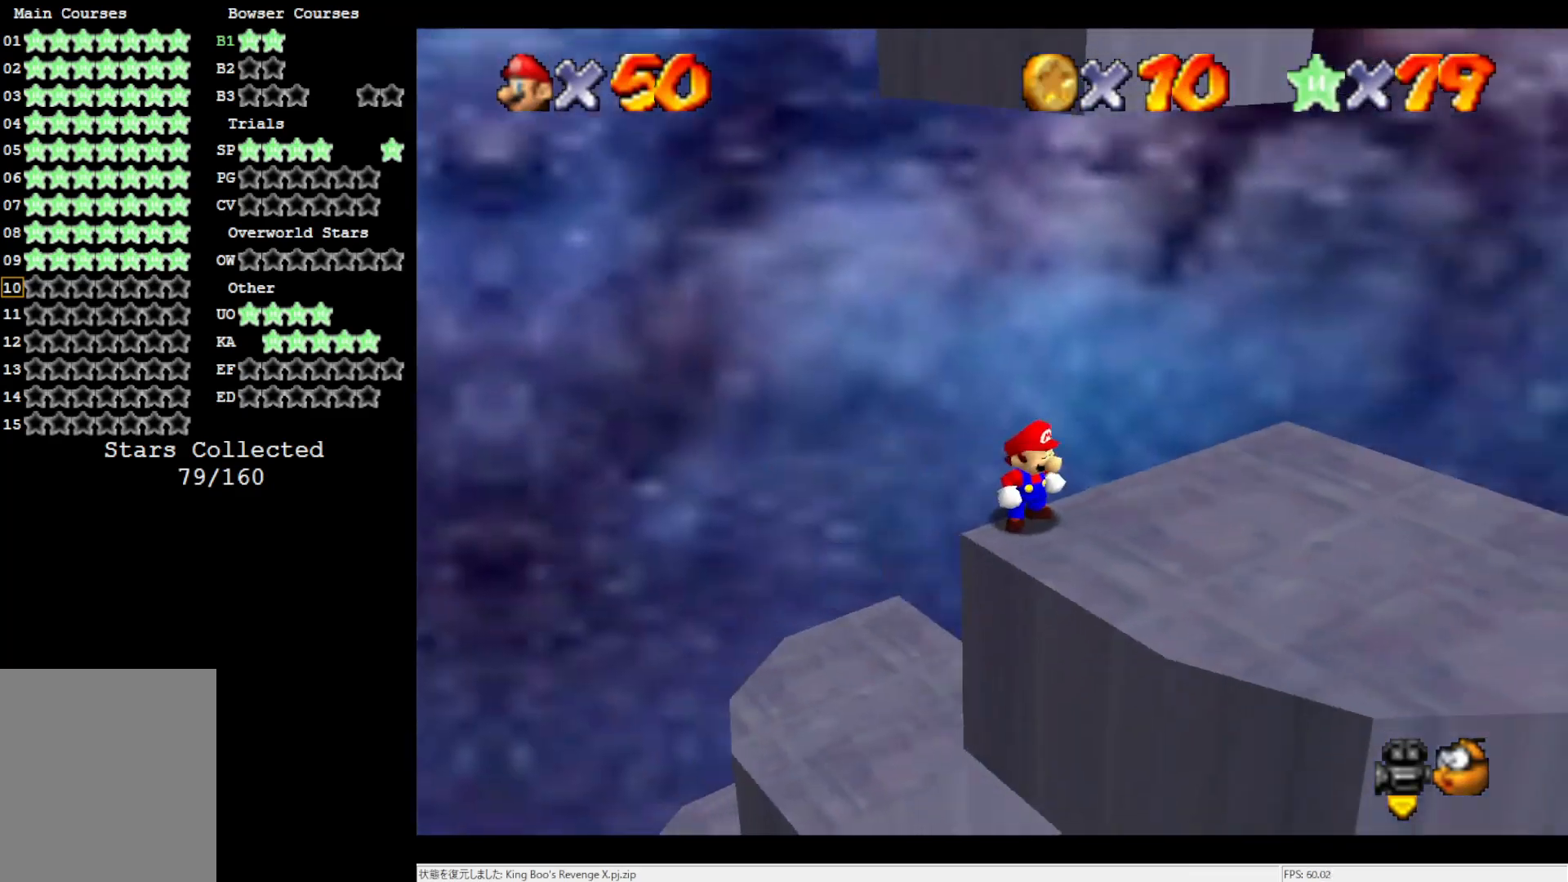
{"buttons": [], "left_stick": "right", "events": [[317, "left_stick", "right"]]}
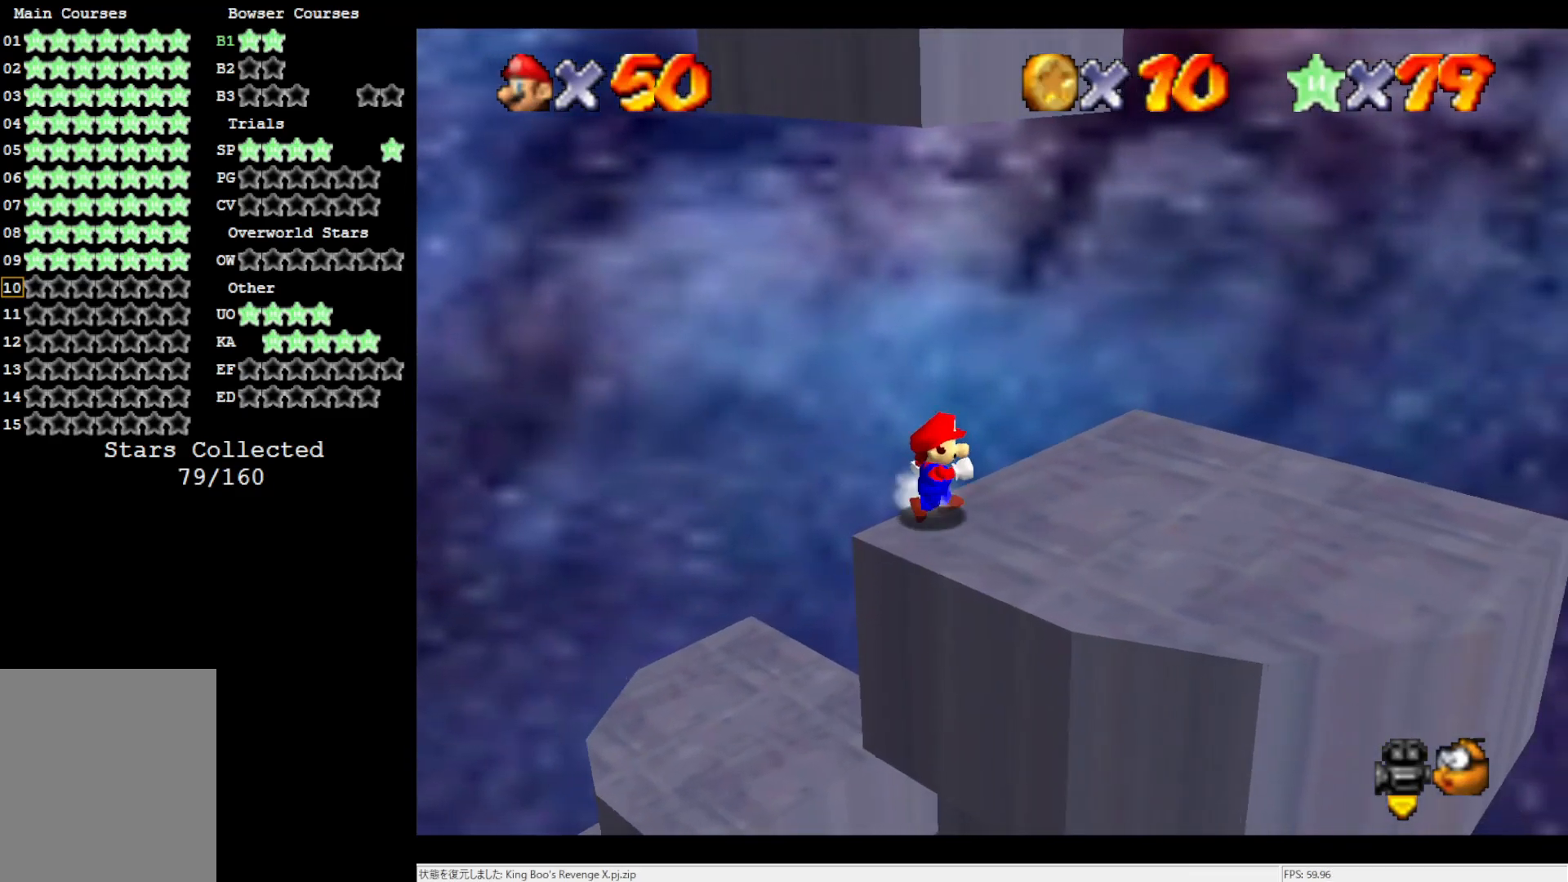
{"buttons": [], "left_stick": "right", "events": []}
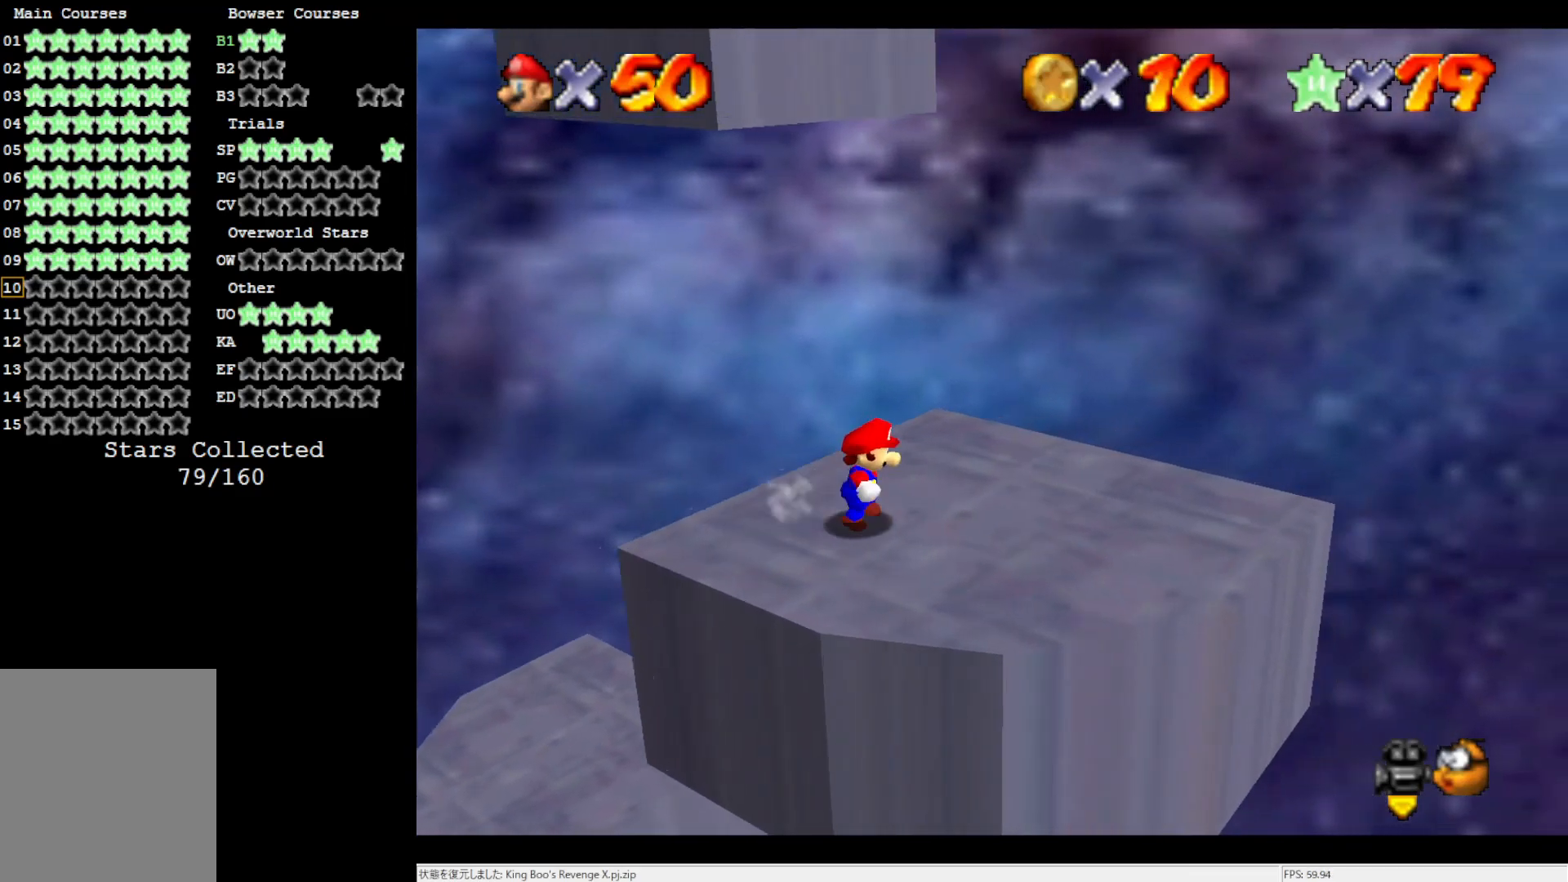
{"buttons": [], "left_stick": "center", "events": [[50, "left_stick", "center"], [350, "DPAD_DOWN", "down"], [450, "DPAD_DOWN", "up"]]}
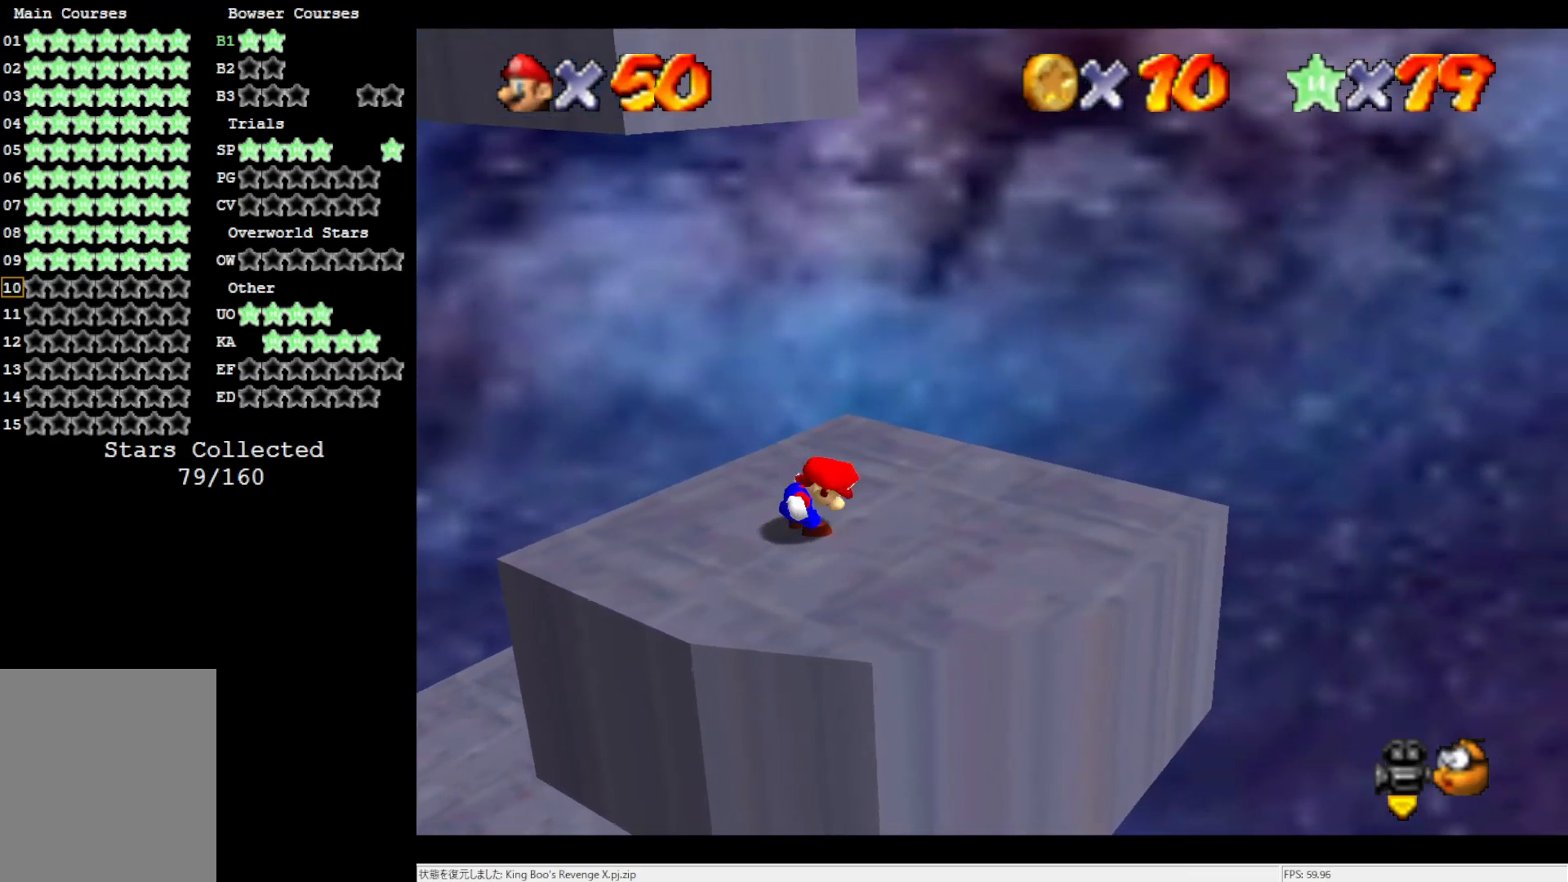
{"buttons": [], "left_stick": "center", "events": [[250, "DPAD_RIGHT", "down"], [483, "DPAD_RIGHT", "up"]]}
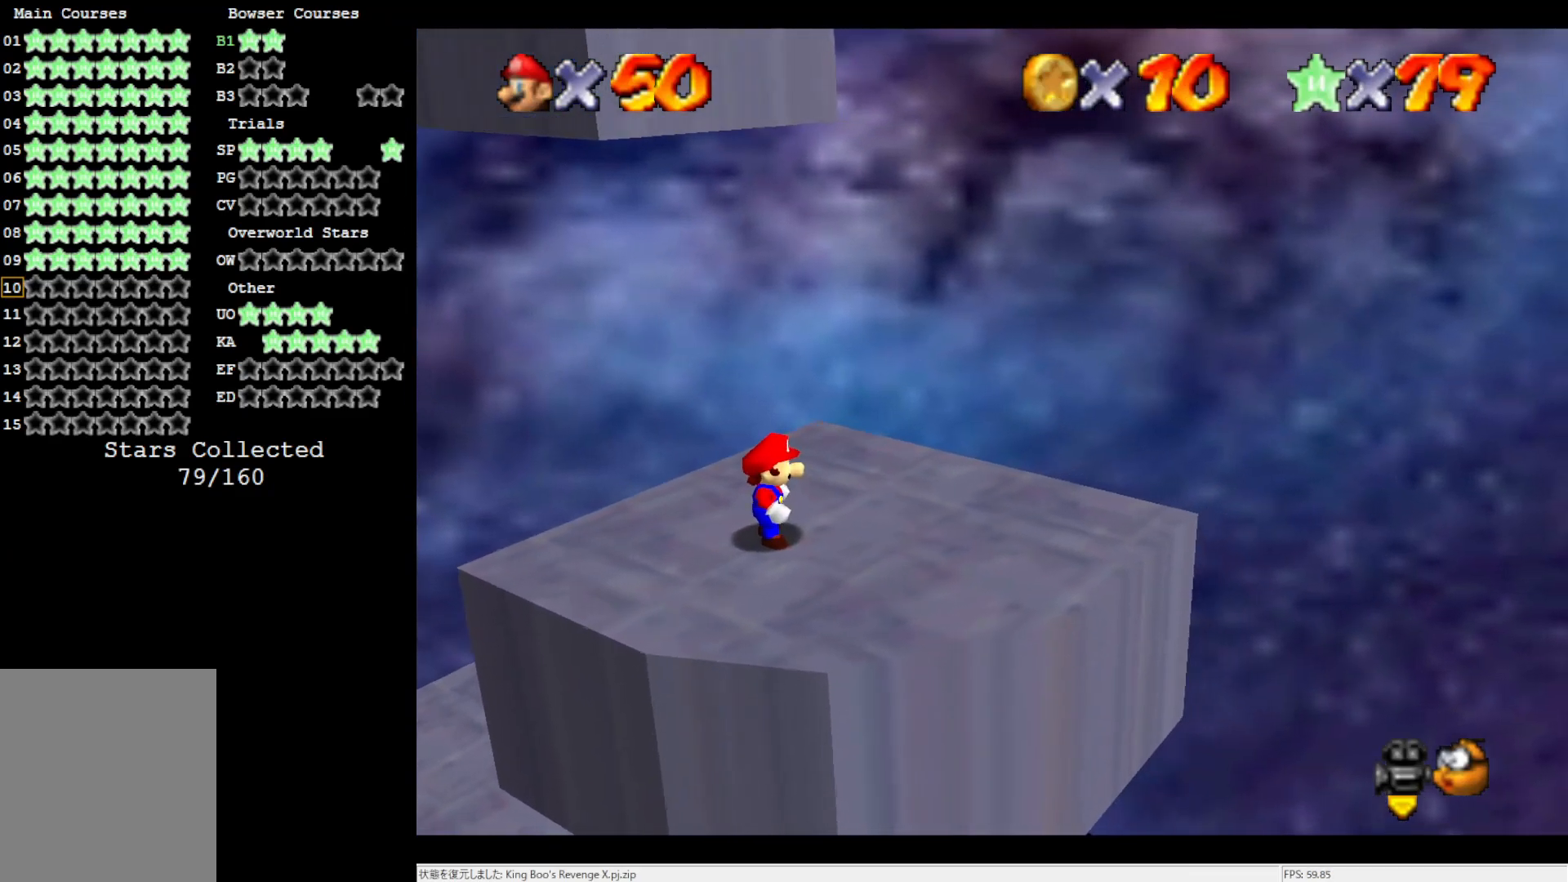
{"buttons": ["A"], "left_stick": "center", "events": [[483, "A", "down"]]}
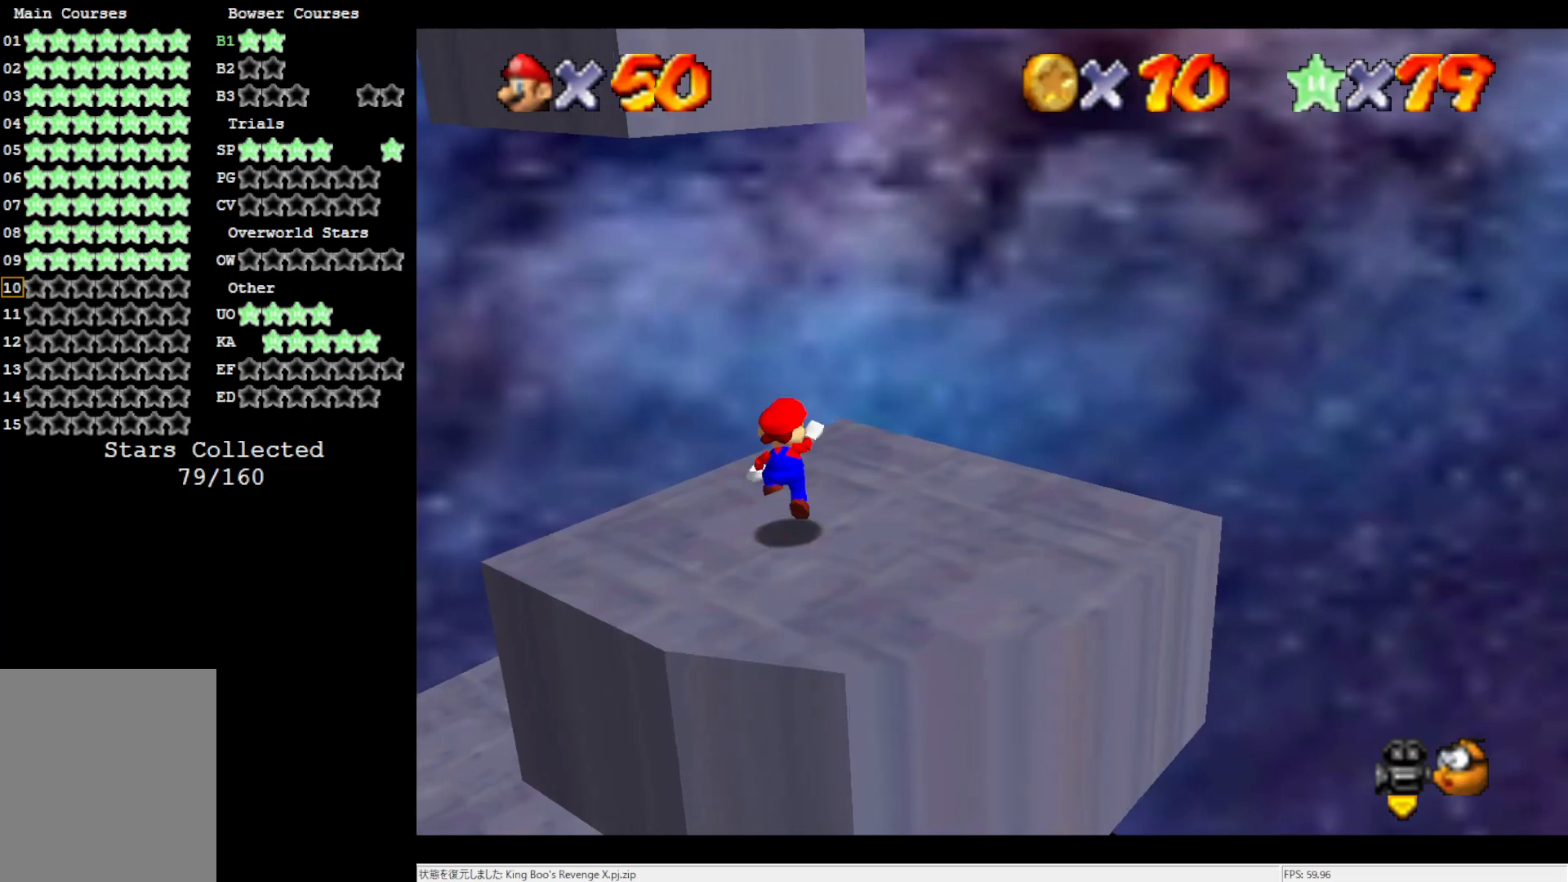
{"buttons": ["A"], "left_stick": "left", "events": [[50, "left_stick", "down"], [250, "left_stick", "down-left"], [450, "left_stick", "left"]]}
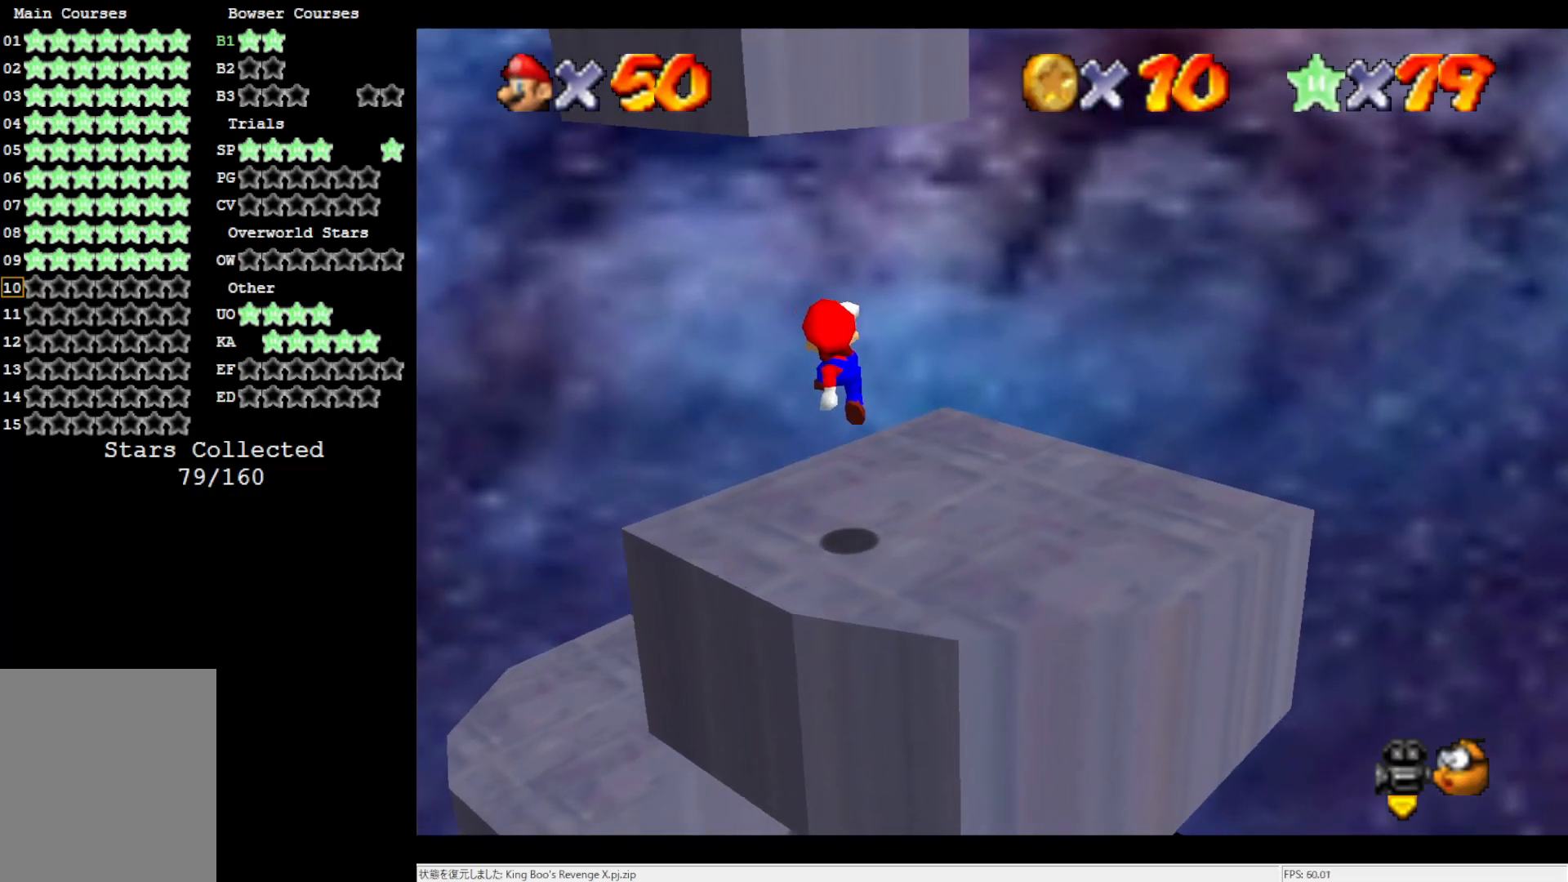
{"buttons": [], "left_stick": "center", "events": [[17, "left_stick", "center"], [50, "A", "up"]]}
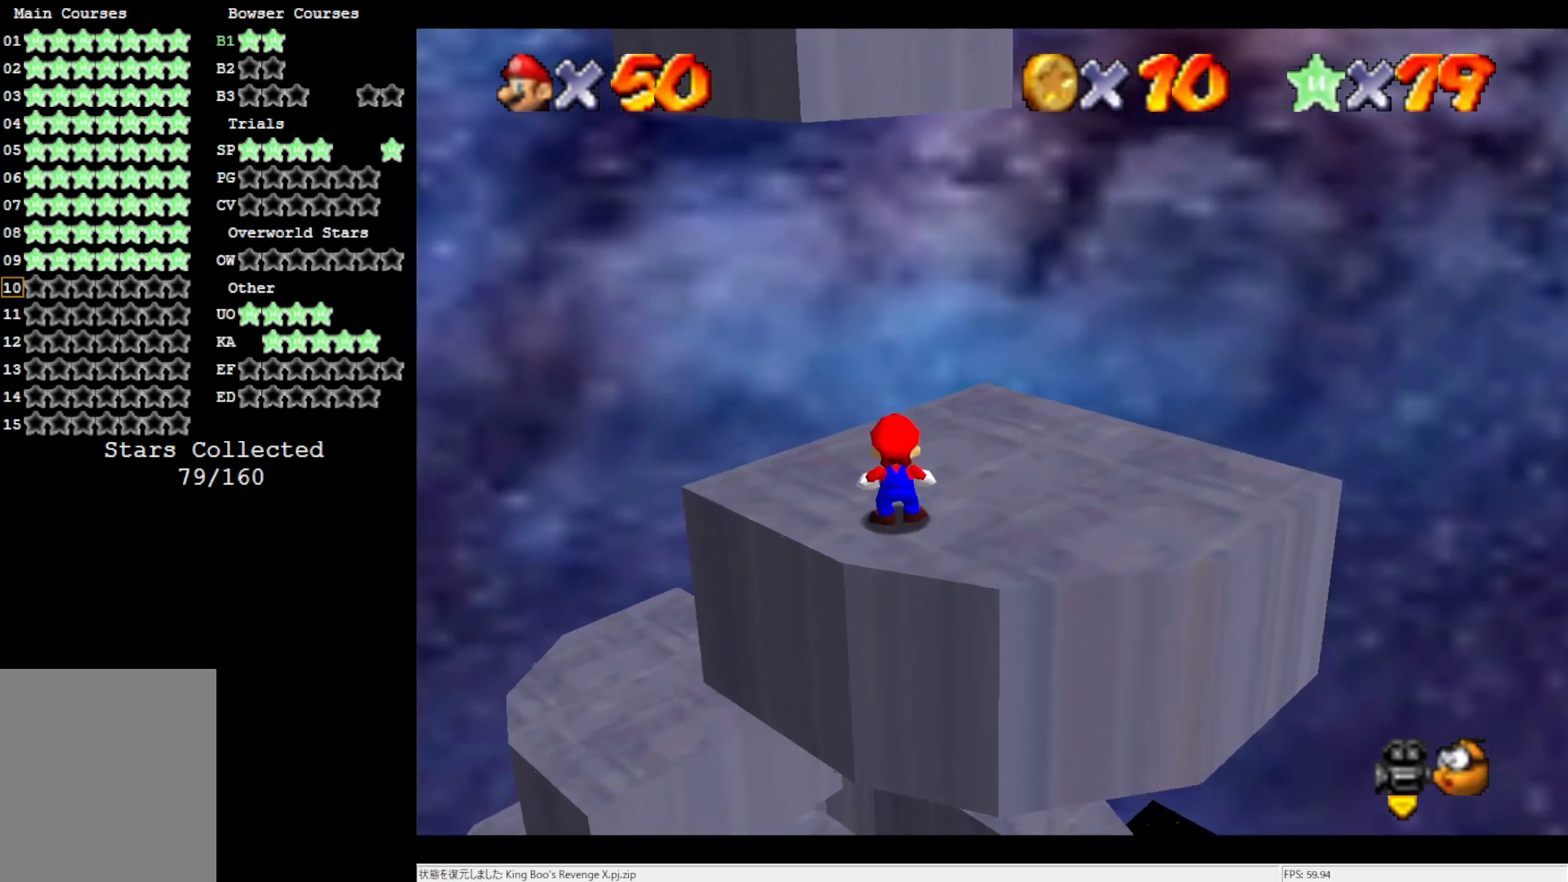
{"buttons": [], "left_stick": "center", "events": [[183, "A", "down"], [283, "A", "up"], [283, "left_stick", "down"], [450, "left_stick", "center"]]}
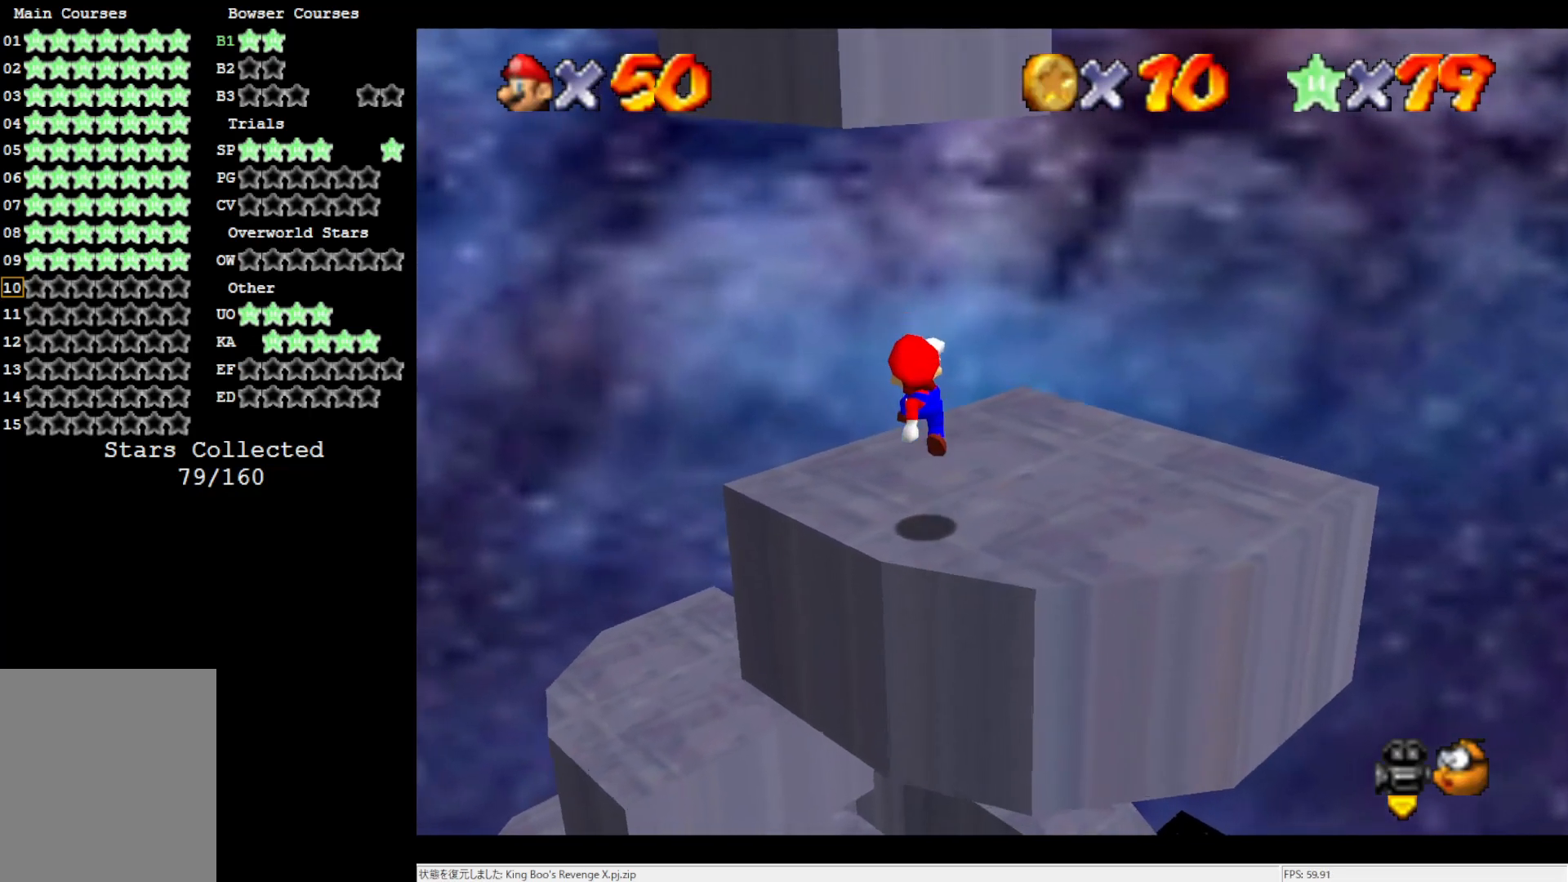
{"buttons": ["A"], "left_stick": "center", "events": [[183, "C_LEFT", "down"], [317, "C_LEFT", "up"], [483, "A", "down"]]}
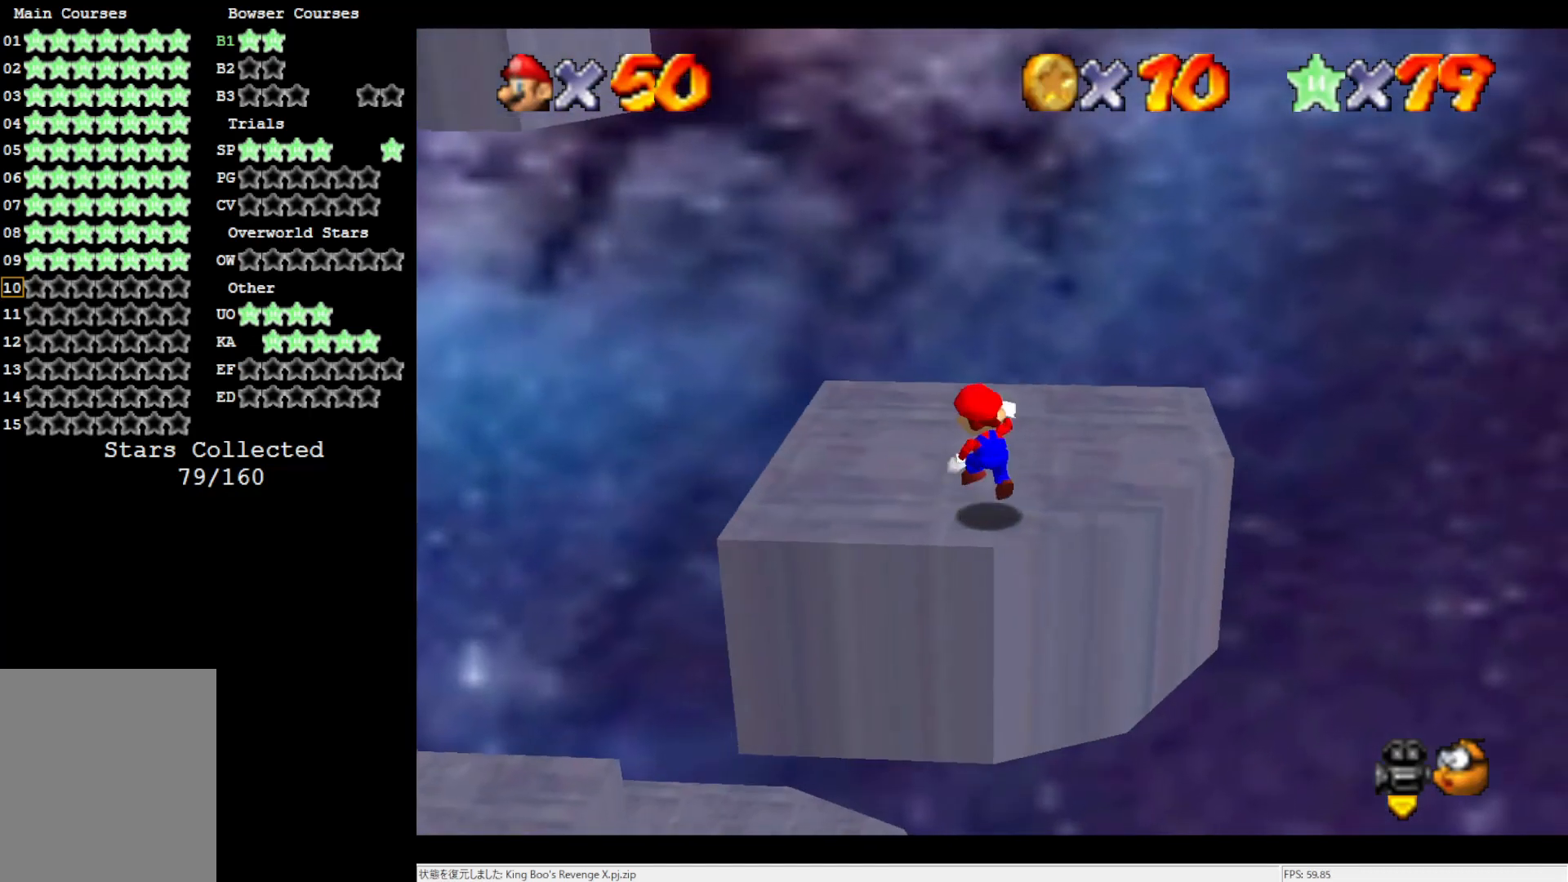
{"buttons": [], "left_stick": "center", "events": [[50, "A", "up"], [133, "left_stick", "down-right"], [250, "left_stick", "center"], [400, "B", "down"], [483, "B", "up"]]}
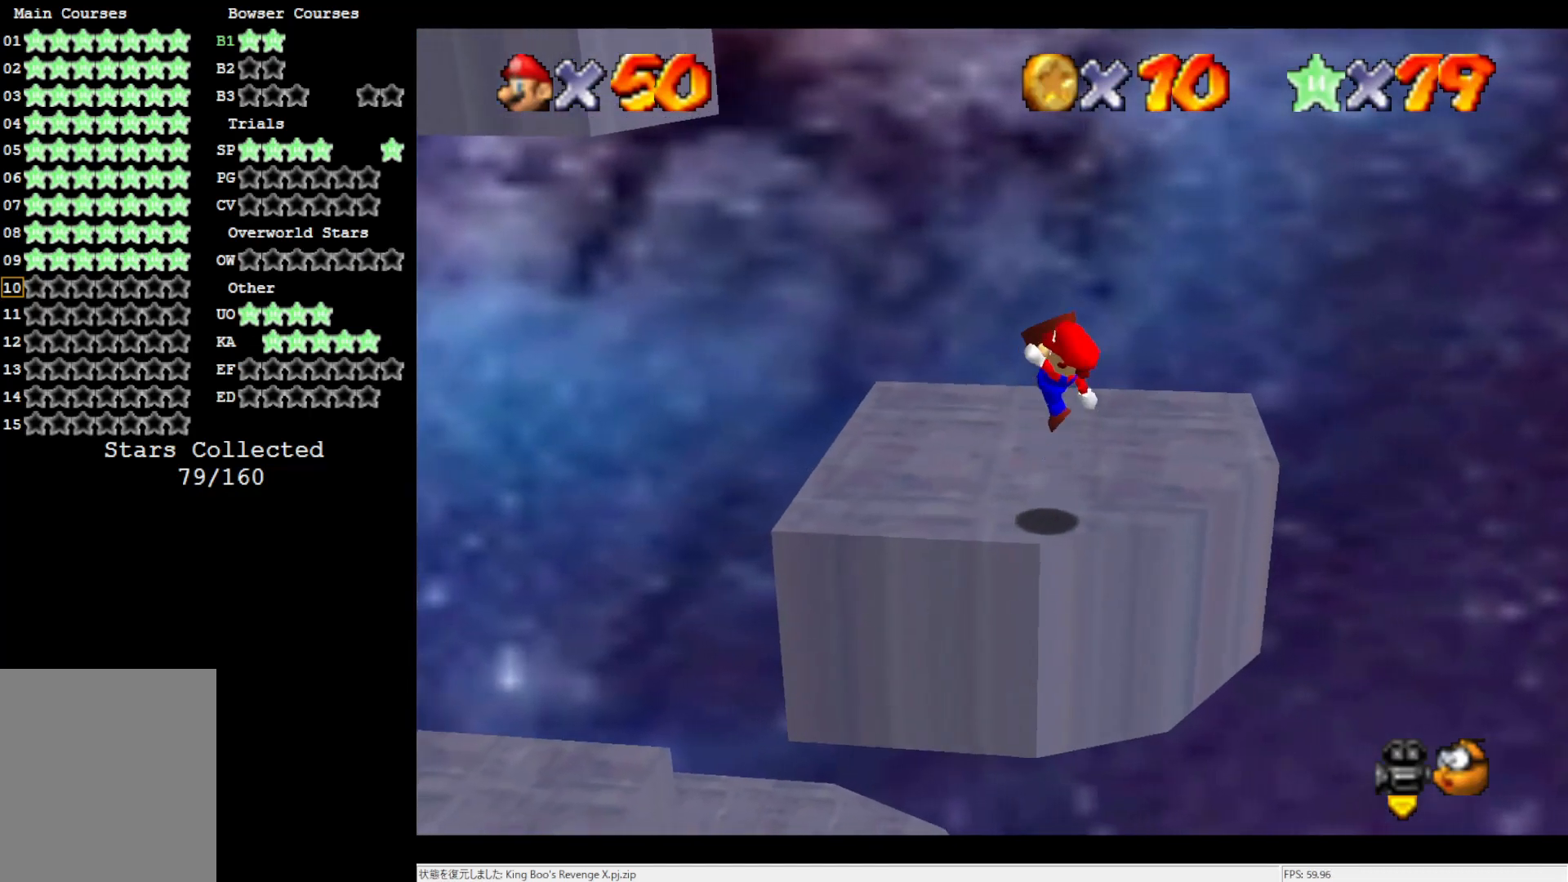
{"buttons": ["A"], "left_stick": "up-left", "events": [[50, "left_stick", "up-left"], [417, "A", "down"]]}
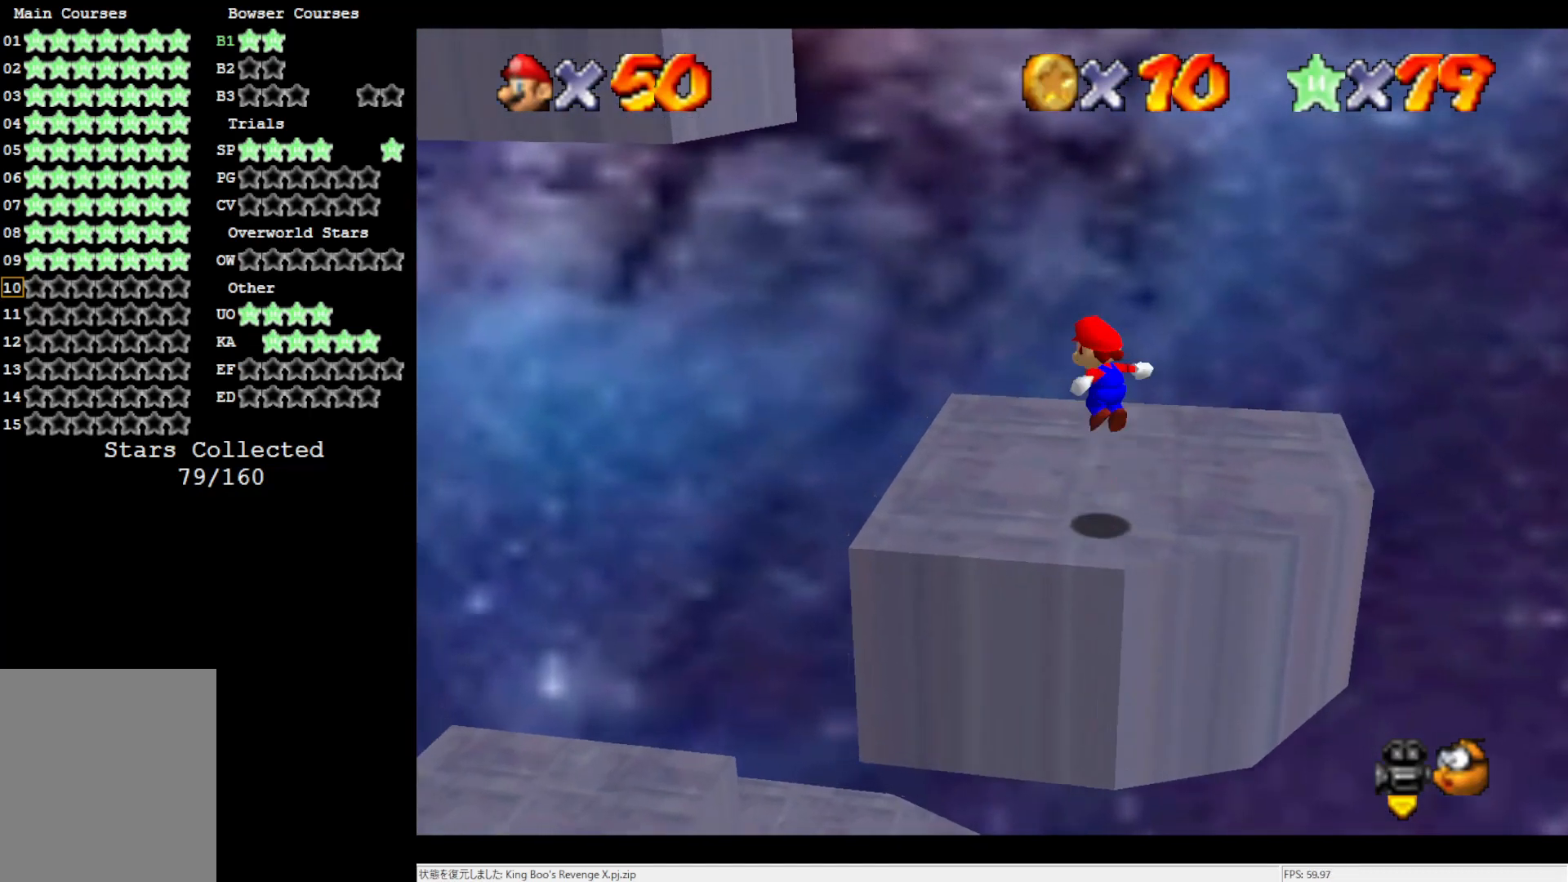
{"buttons": [], "left_stick": "up-left", "events": [[100, "A", "up"]]}
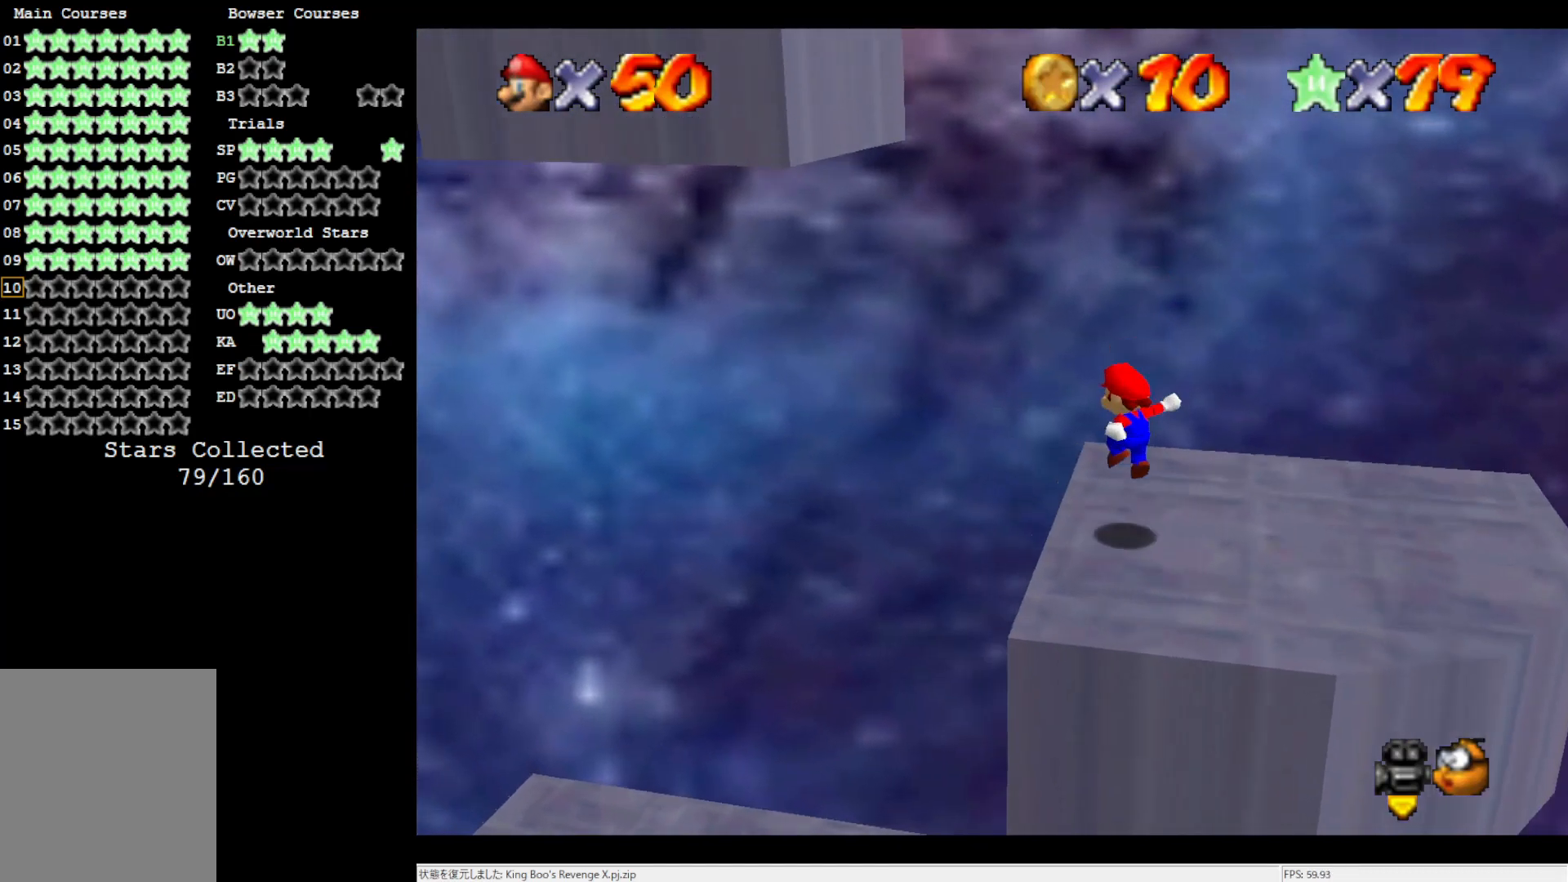
{"buttons": ["A"], "left_stick": "up-left", "events": [[150, "A", "down"]]}
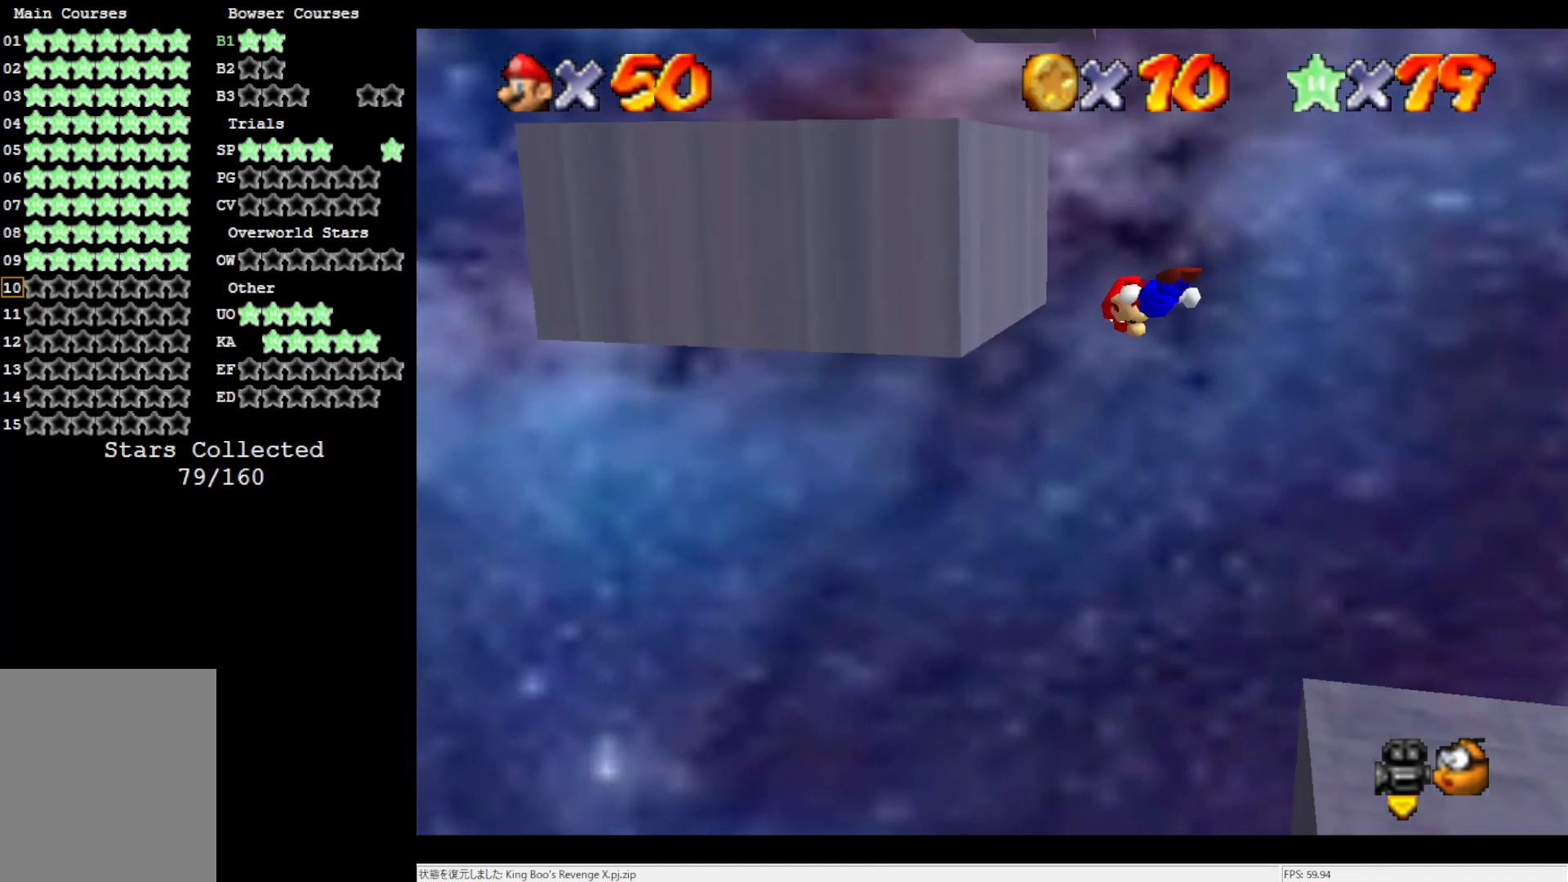
{"buttons": ["A"], "left_stick": "left", "events": [[50, "left_stick", "left"], [83, "A", "up"], [383, "A", "down"]]}
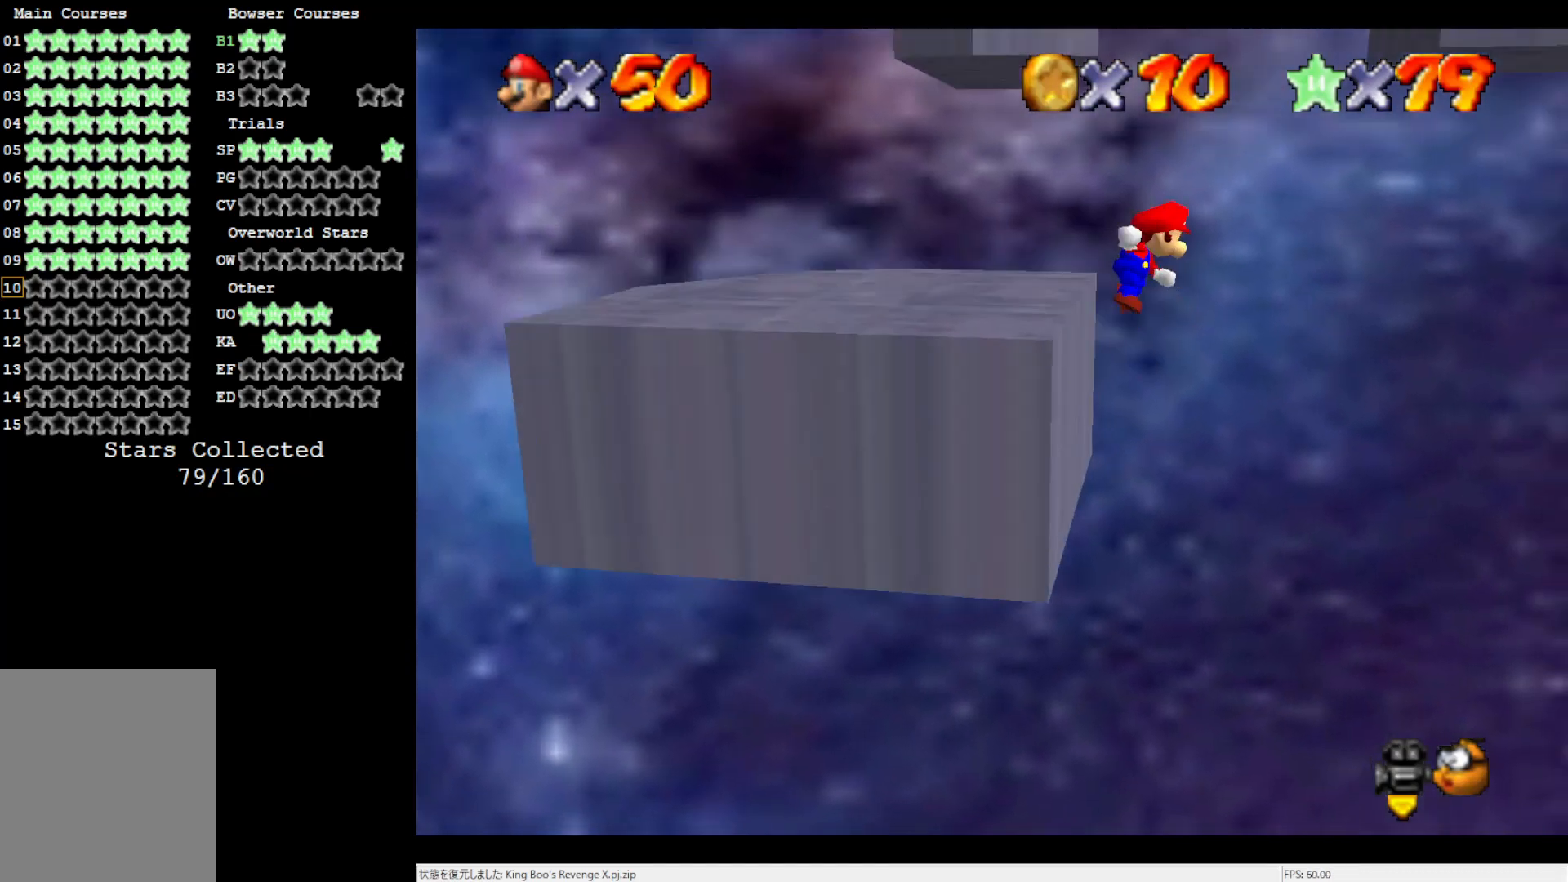
{"buttons": ["A"], "left_stick": "left", "events": []}
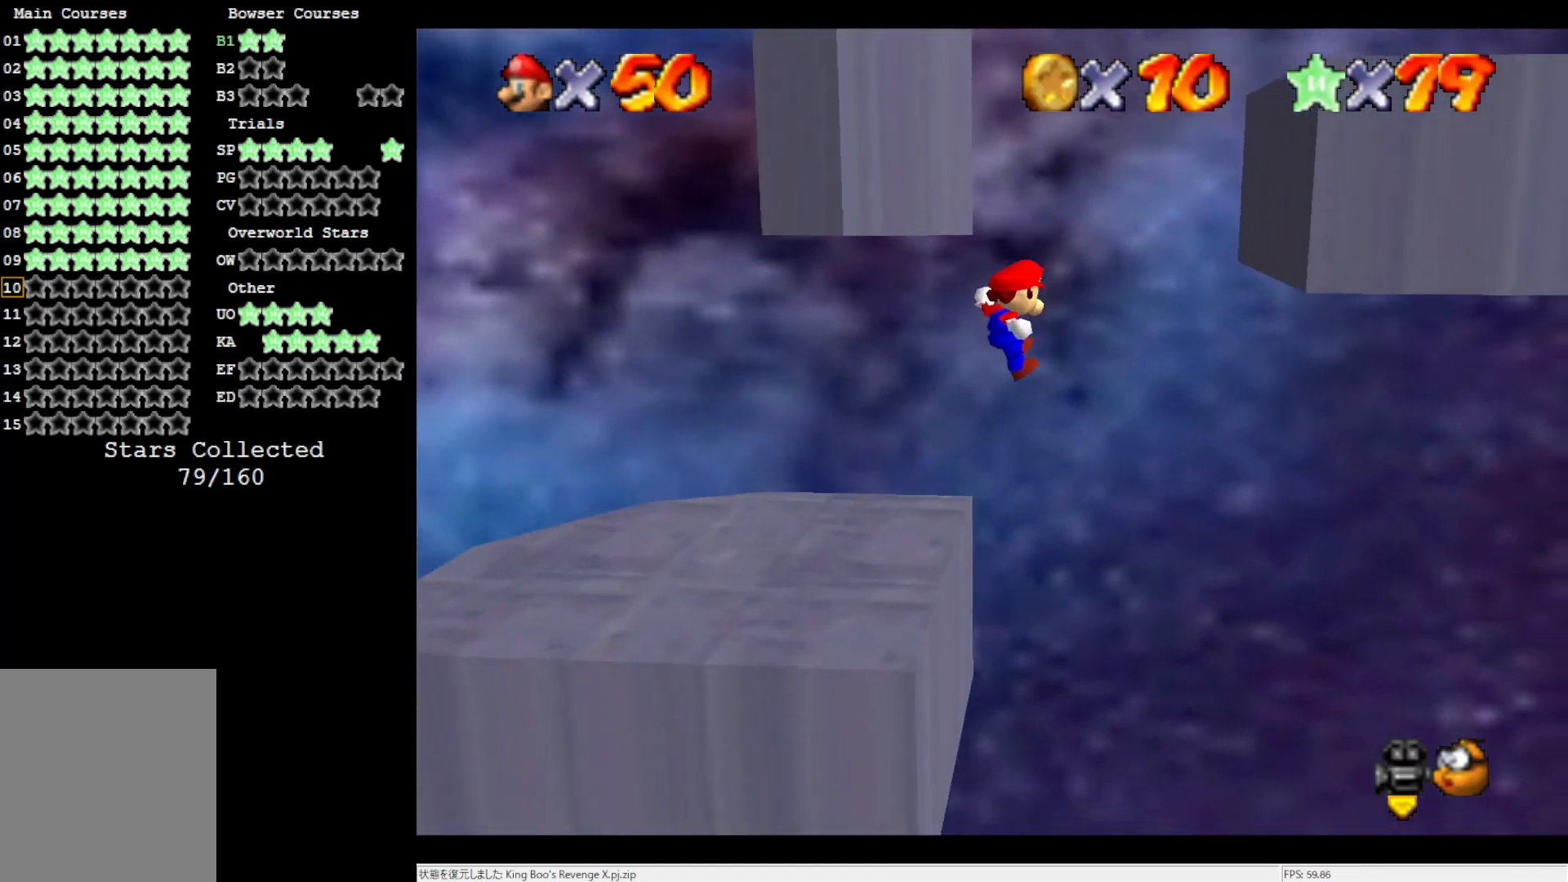
{"buttons": ["A"], "left_stick": "center", "events": [[183, "A", "up"], [450, "A", "down"], [450, "left_stick", "center"]]}
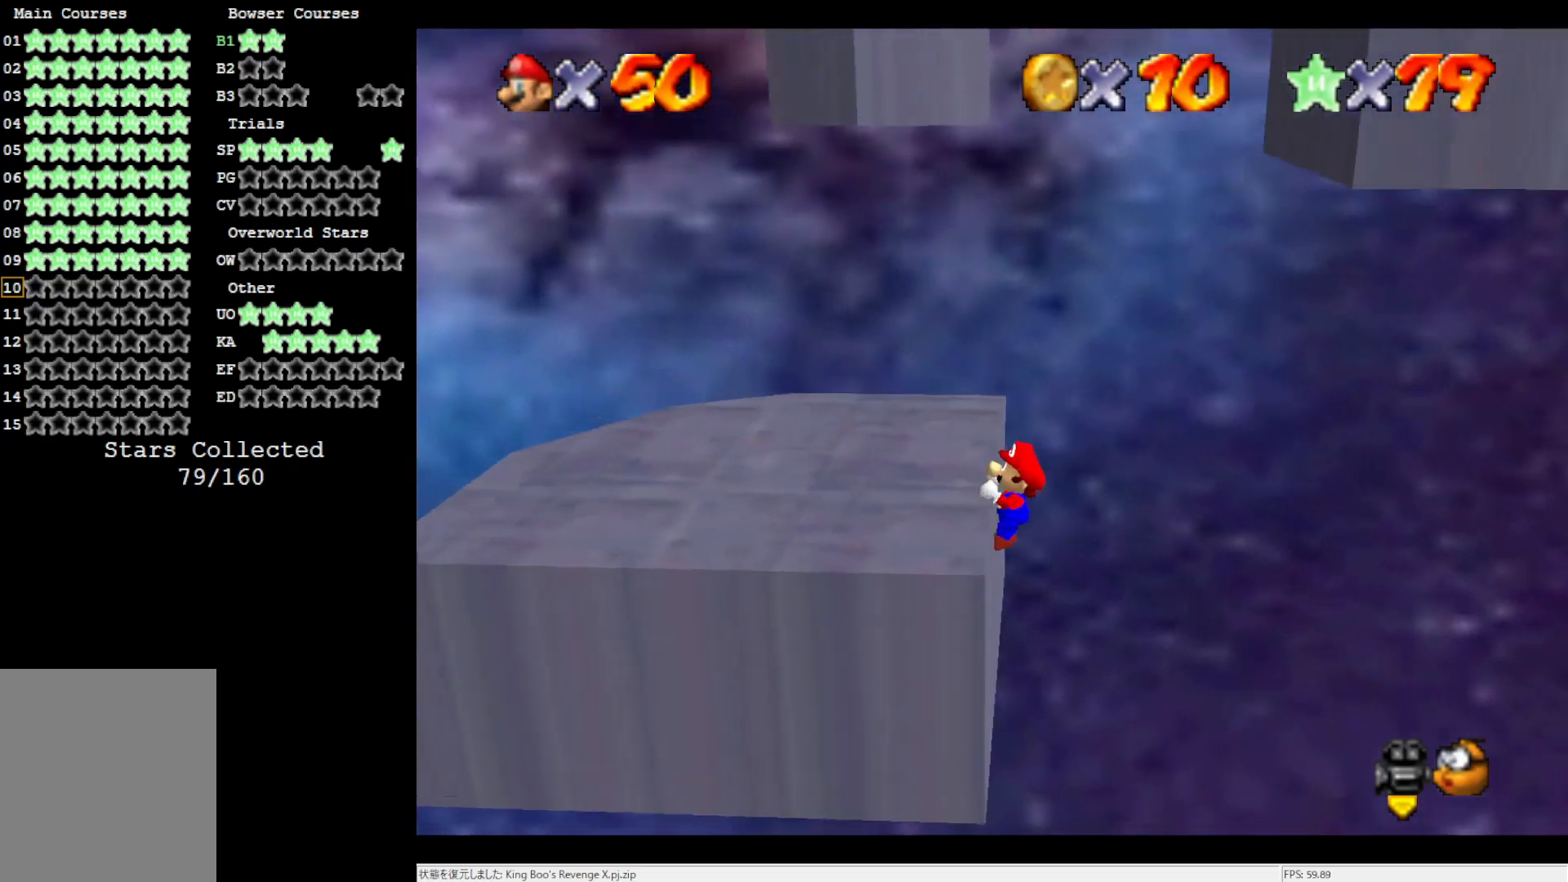
{"buttons": [], "left_stick": "center", "events": [[100, "A", "up"], [183, "DPAD_DOWN", "down"], [300, "DPAD_DOWN", "up"]]}
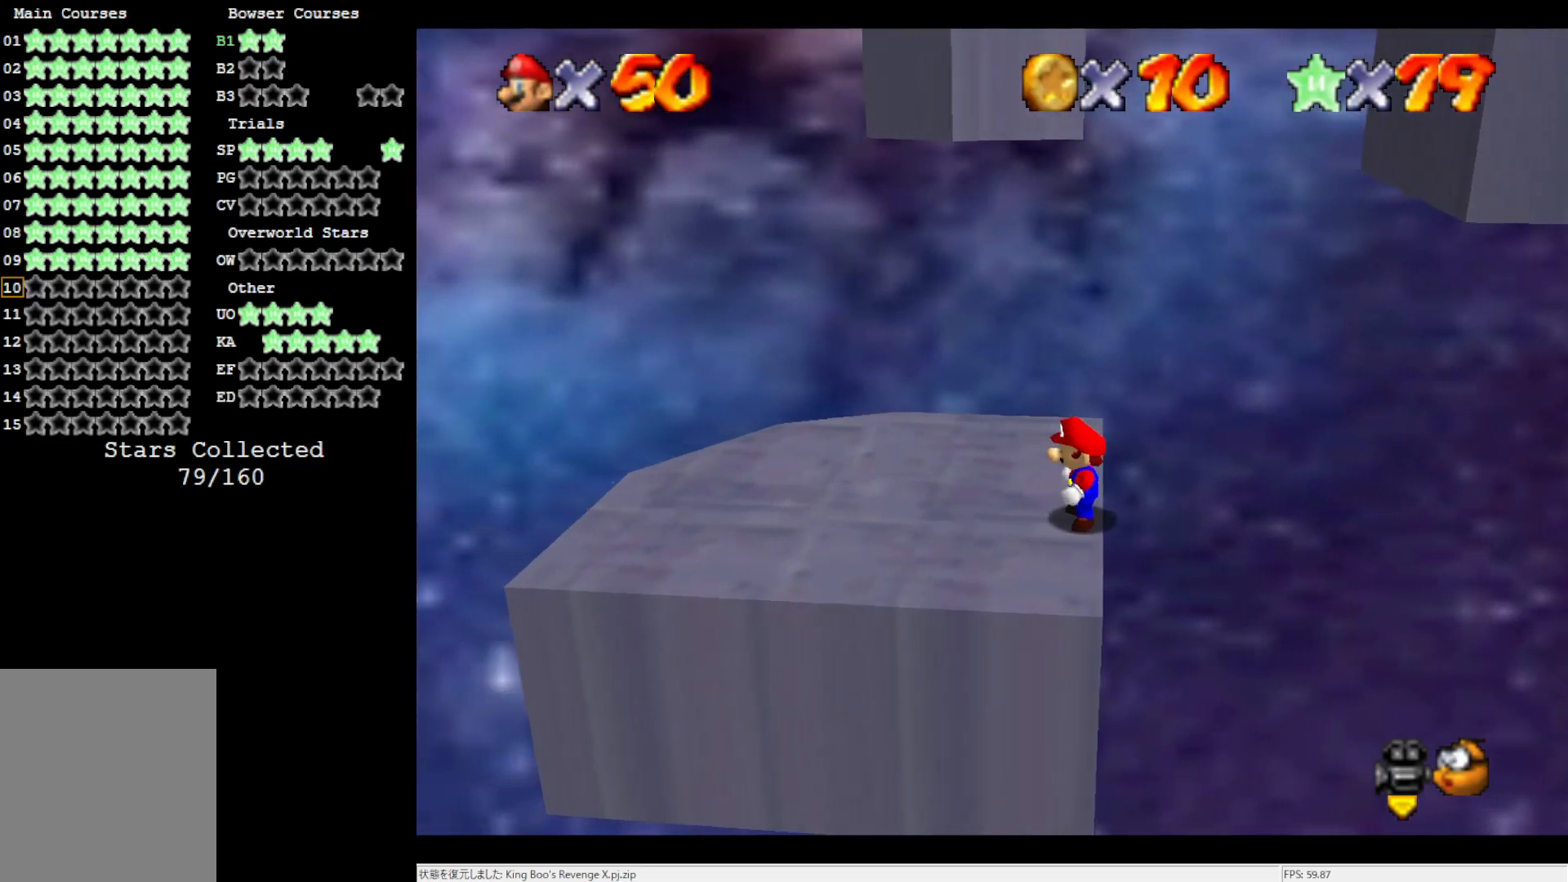
{"buttons": [], "left_stick": "center", "events": [[33, "left_stick", "down-left"], [67, "C_LEFT", "down"], [167, "C_LEFT", "up"], [417, "left_stick", "center"]]}
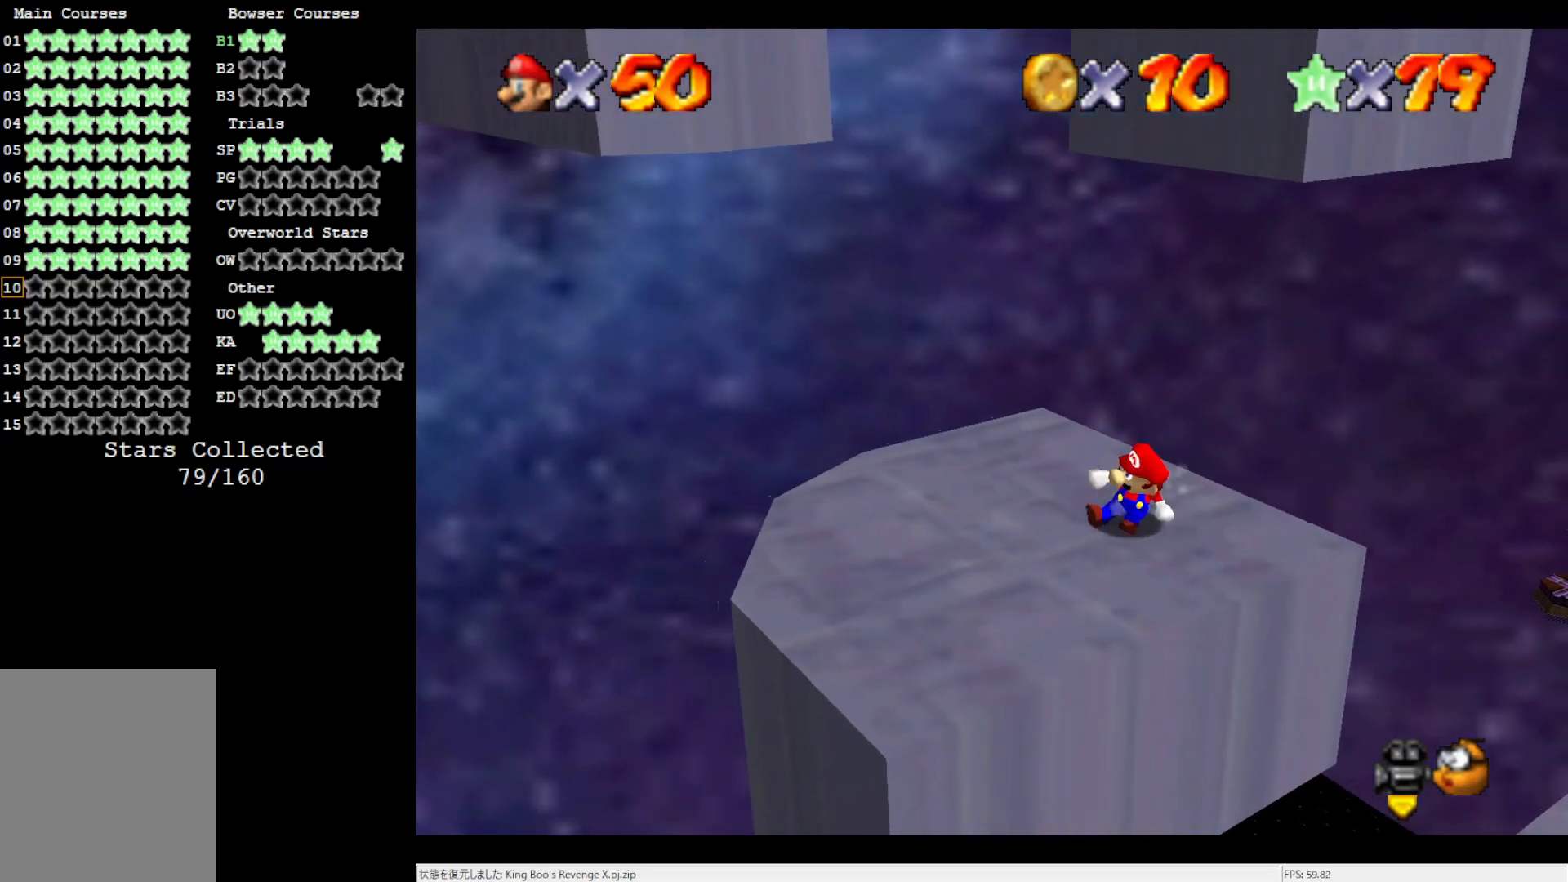
{"buttons": ["DPAD_LEFT"], "left_stick": "center", "events": [[383, "DPAD_LEFT", "down"]]}
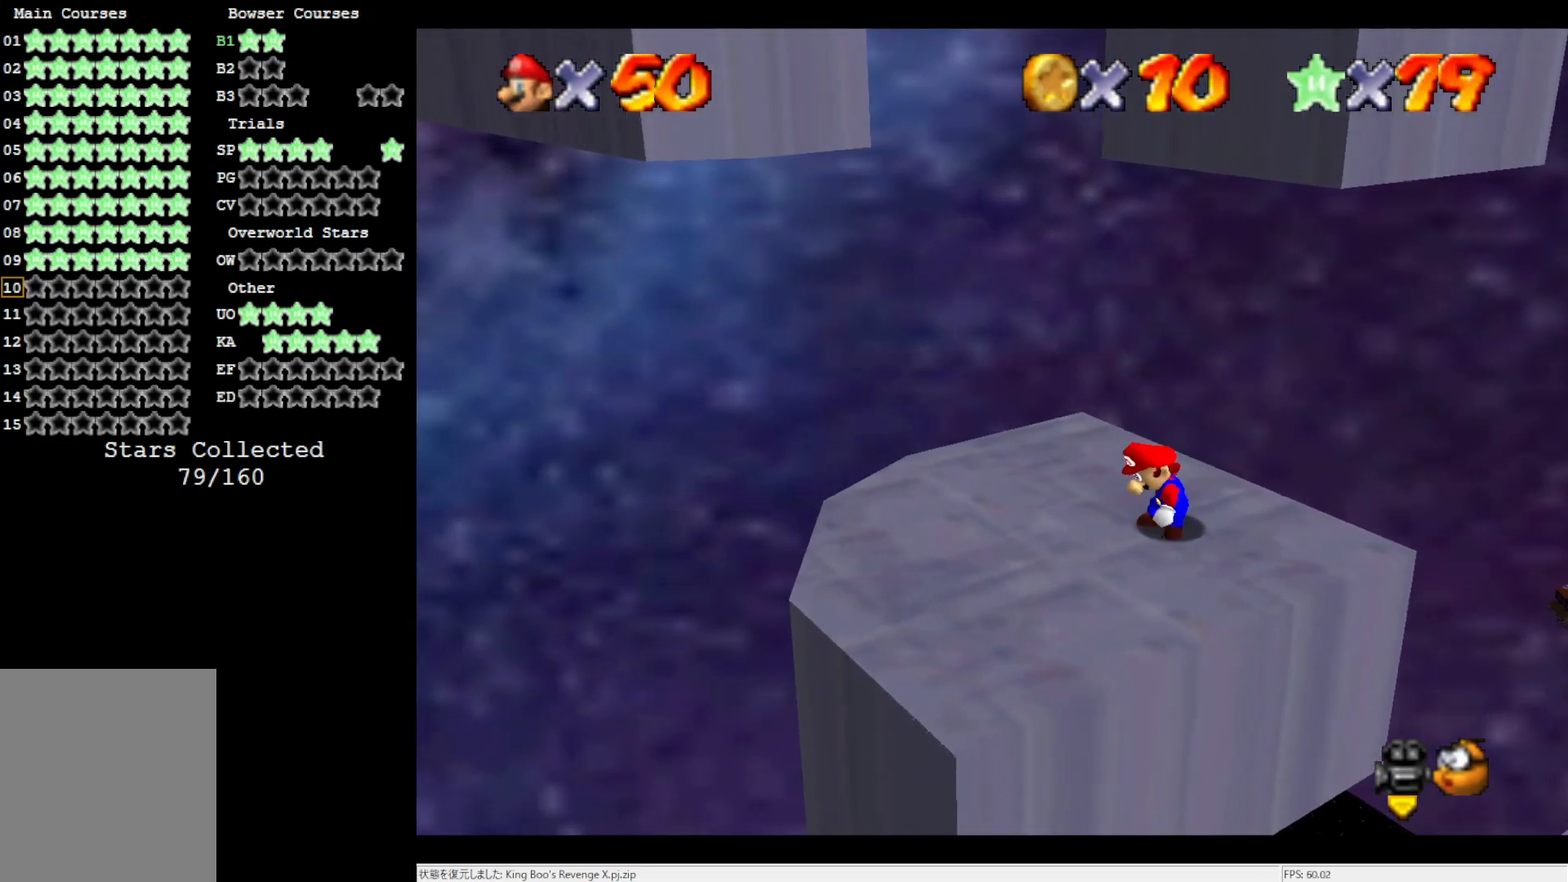
{"buttons": [], "left_stick": "up", "events": [[67, "DPAD_LEFT", "up"], [483, "left_stick", "up"]]}
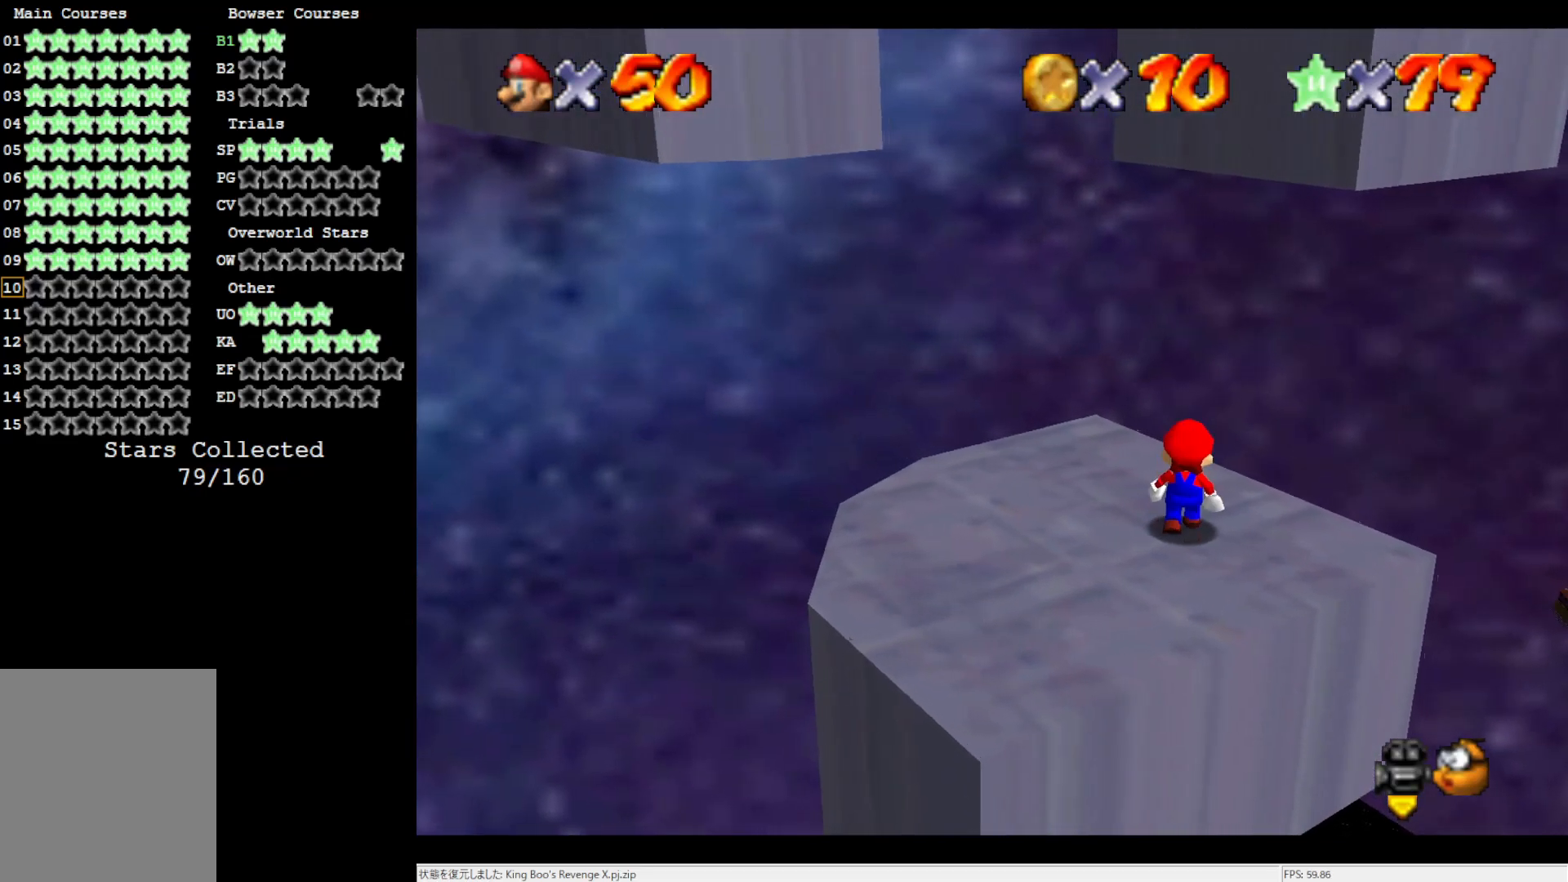
{"buttons": [], "left_stick": "down", "events": [[67, "left_stick", "center"], [267, "A", "down"], [333, "left_stick", "down"], [367, "A", "up"]]}
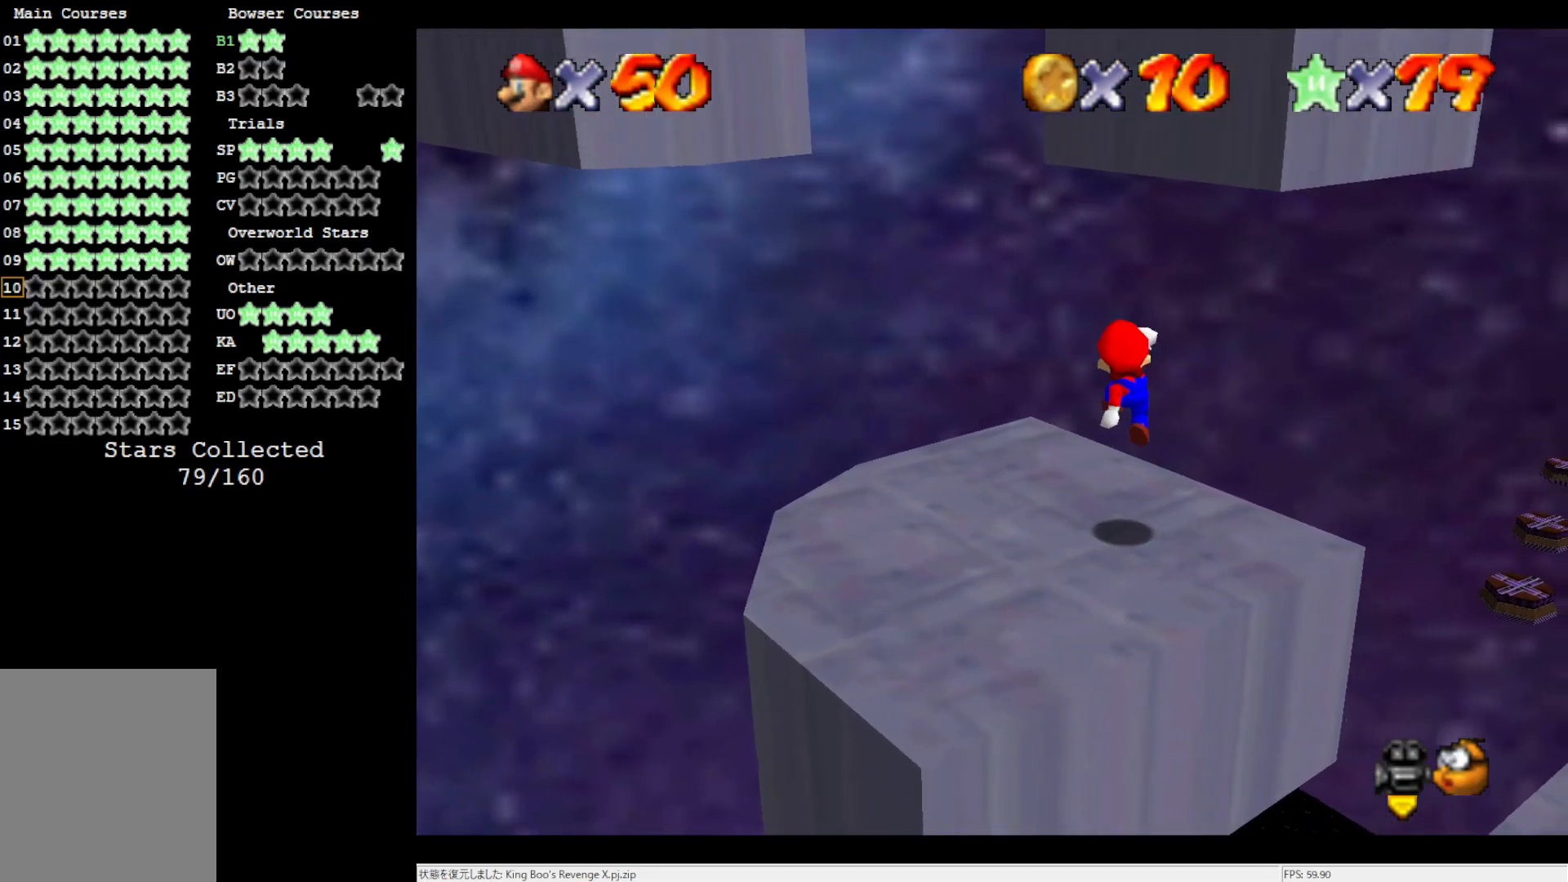
{"buttons": [], "left_stick": "center", "events": [[267, "C_RIGHT", "down"], [267, "left_stick", "center"], [400, "C_RIGHT", "up"]]}
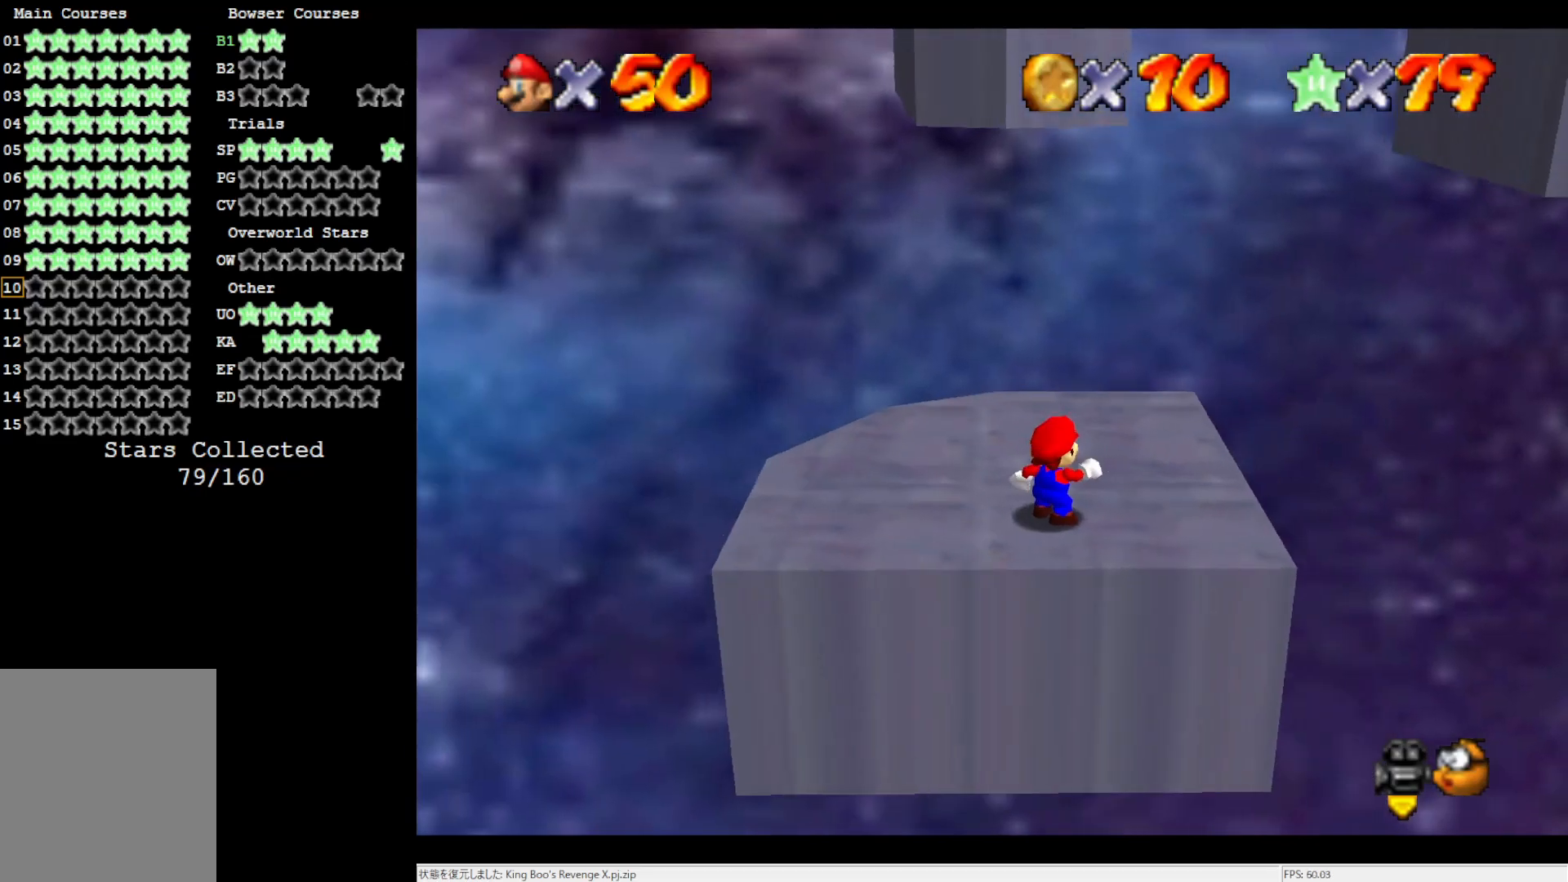
{"buttons": [], "left_stick": "down-left", "events": [[150, "A", "down"], [267, "A", "up"], [267, "left_stick", "down-left"]]}
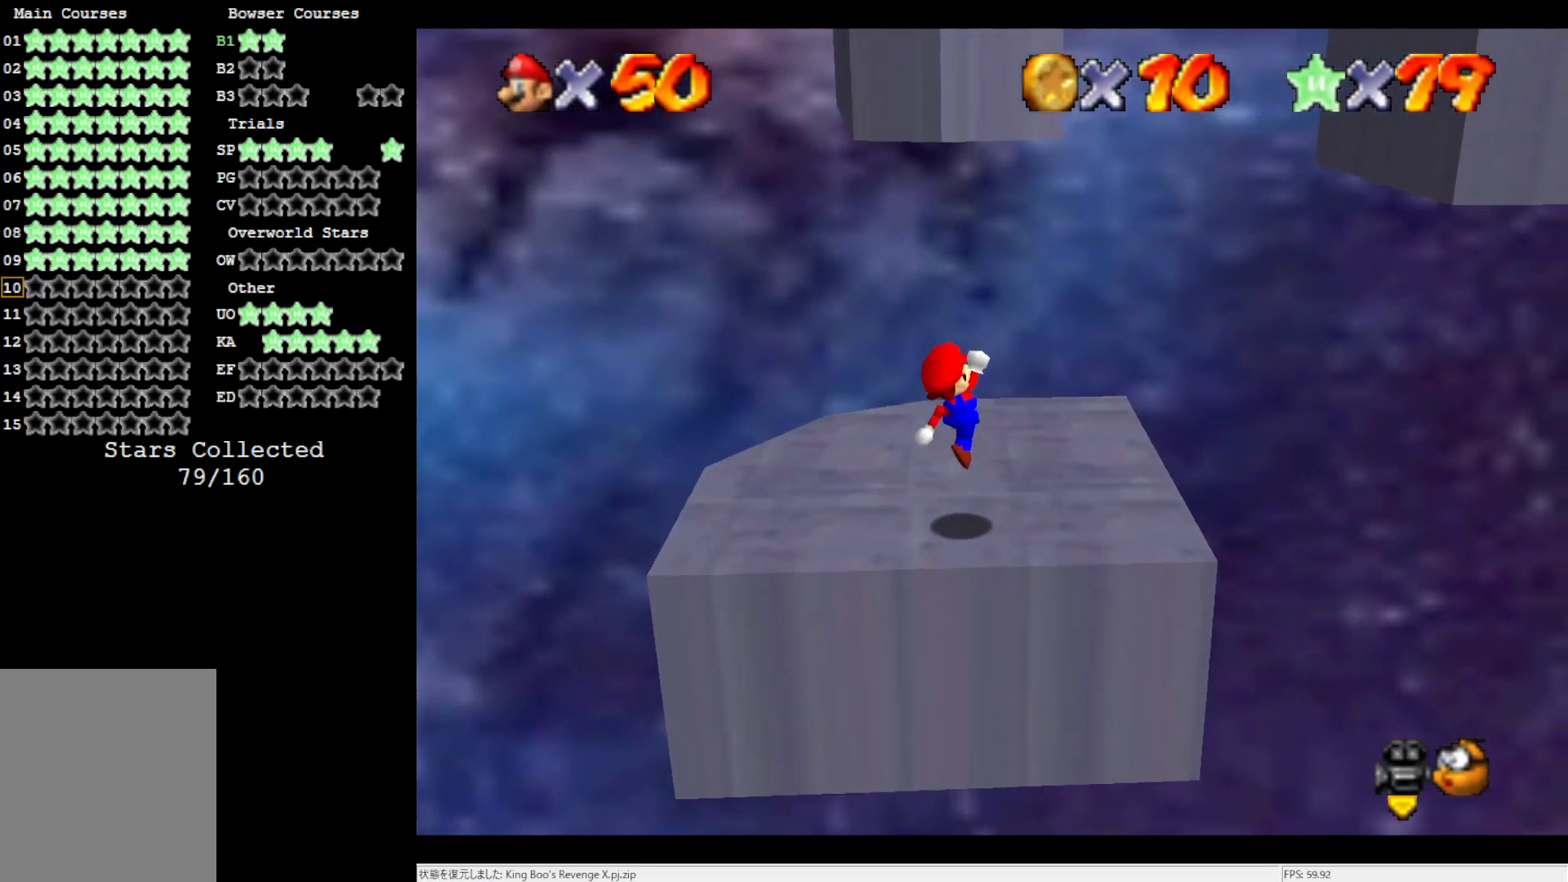
{"buttons": [], "left_stick": "up-right", "events": [[67, "left_stick", "center"], [100, "B", "down"], [183, "B", "up"], [217, "left_stick", "up-right"]]}